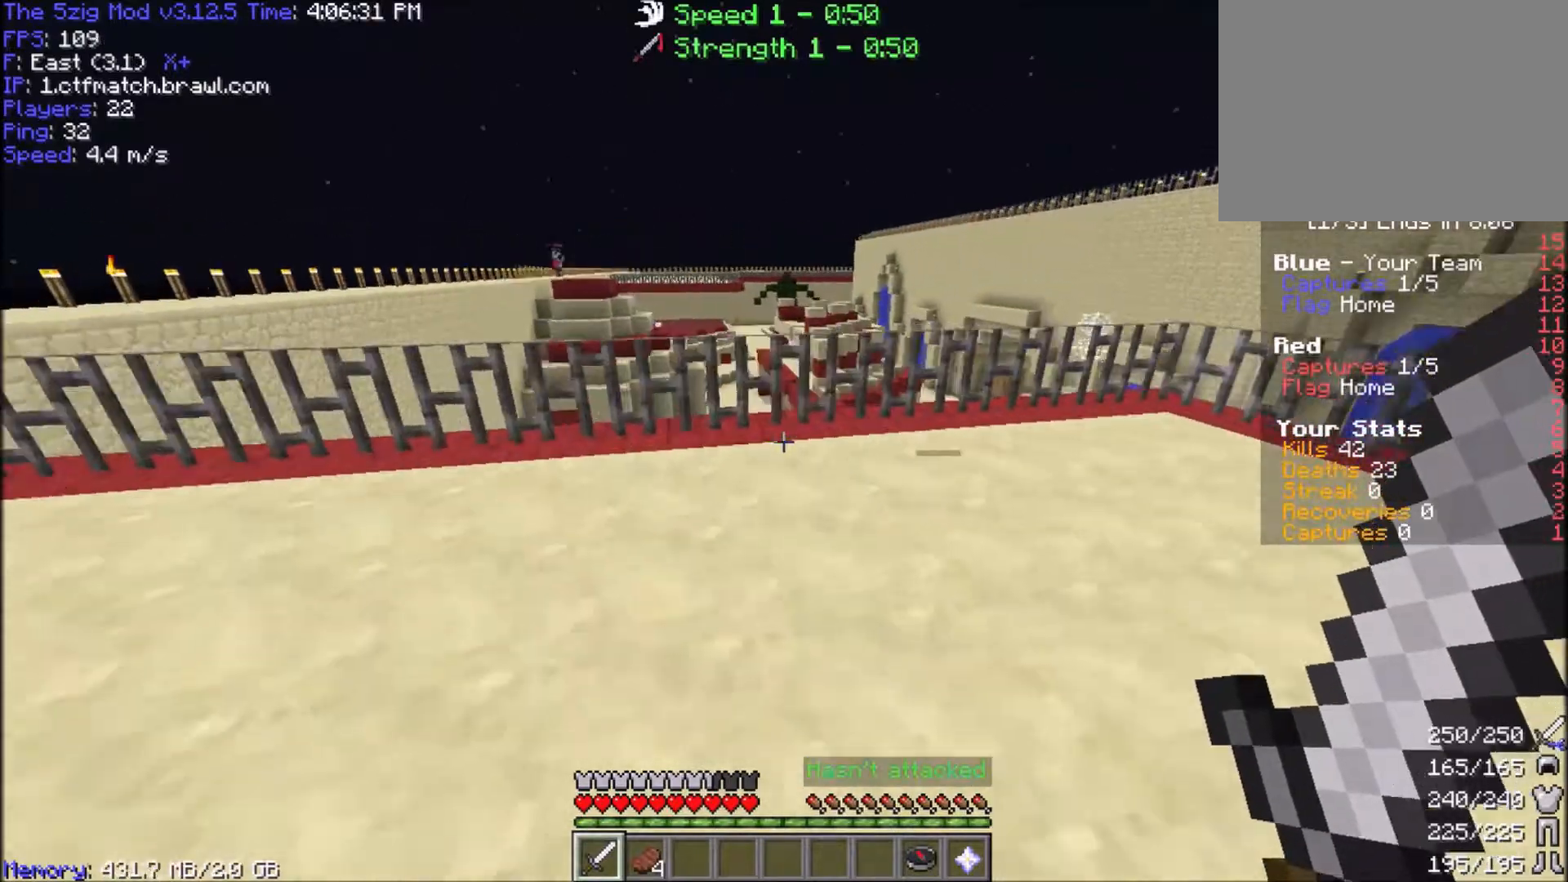
Gameplay with keyboard and mouse; each line is a JSON object with the keys and mouse buttons held at the frame after it. "events" lists presses ("down") and releases ("up") of "a", "d", "s", "space", "w", "mouse_left" and "mouse_right" between this image and that frame as [ms after this image, input, new state], when the widget could be followed in between. "mouse_left", "mouse_right" = the "left", "right" buttons of the "mouse" list. No other keys are recorded. Fast repeated clicks can show as one long hold. Mouse movement is not recorded.
{"keys": ["d", "w"], "mouse": [], "events": []}
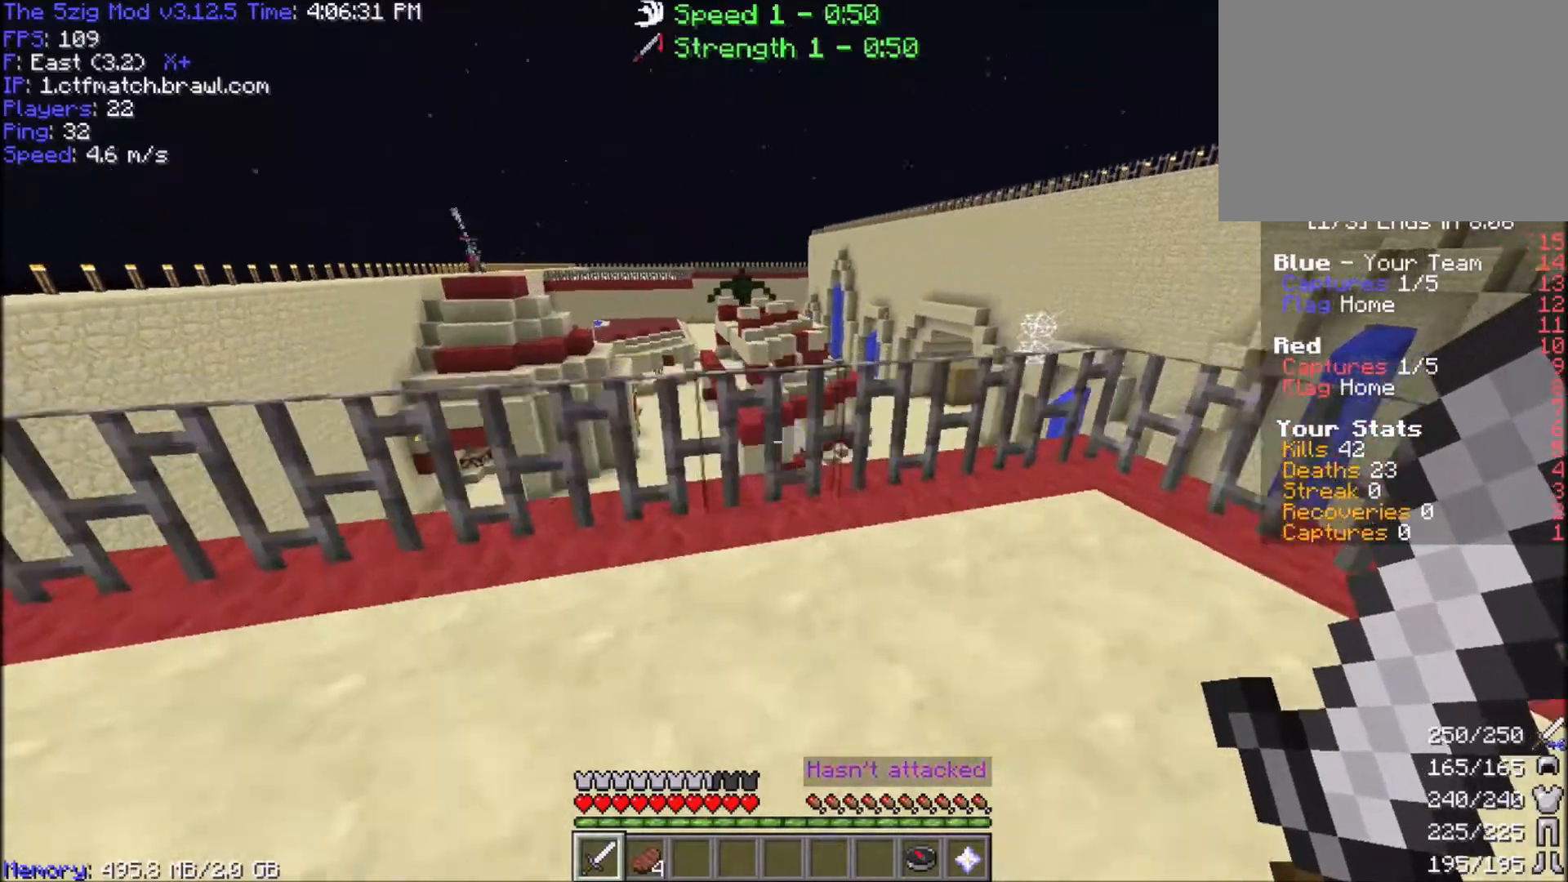
{"keys": ["d", "w"], "mouse": [], "events": [[234, "space", "down"], [467, "space", "up"]]}
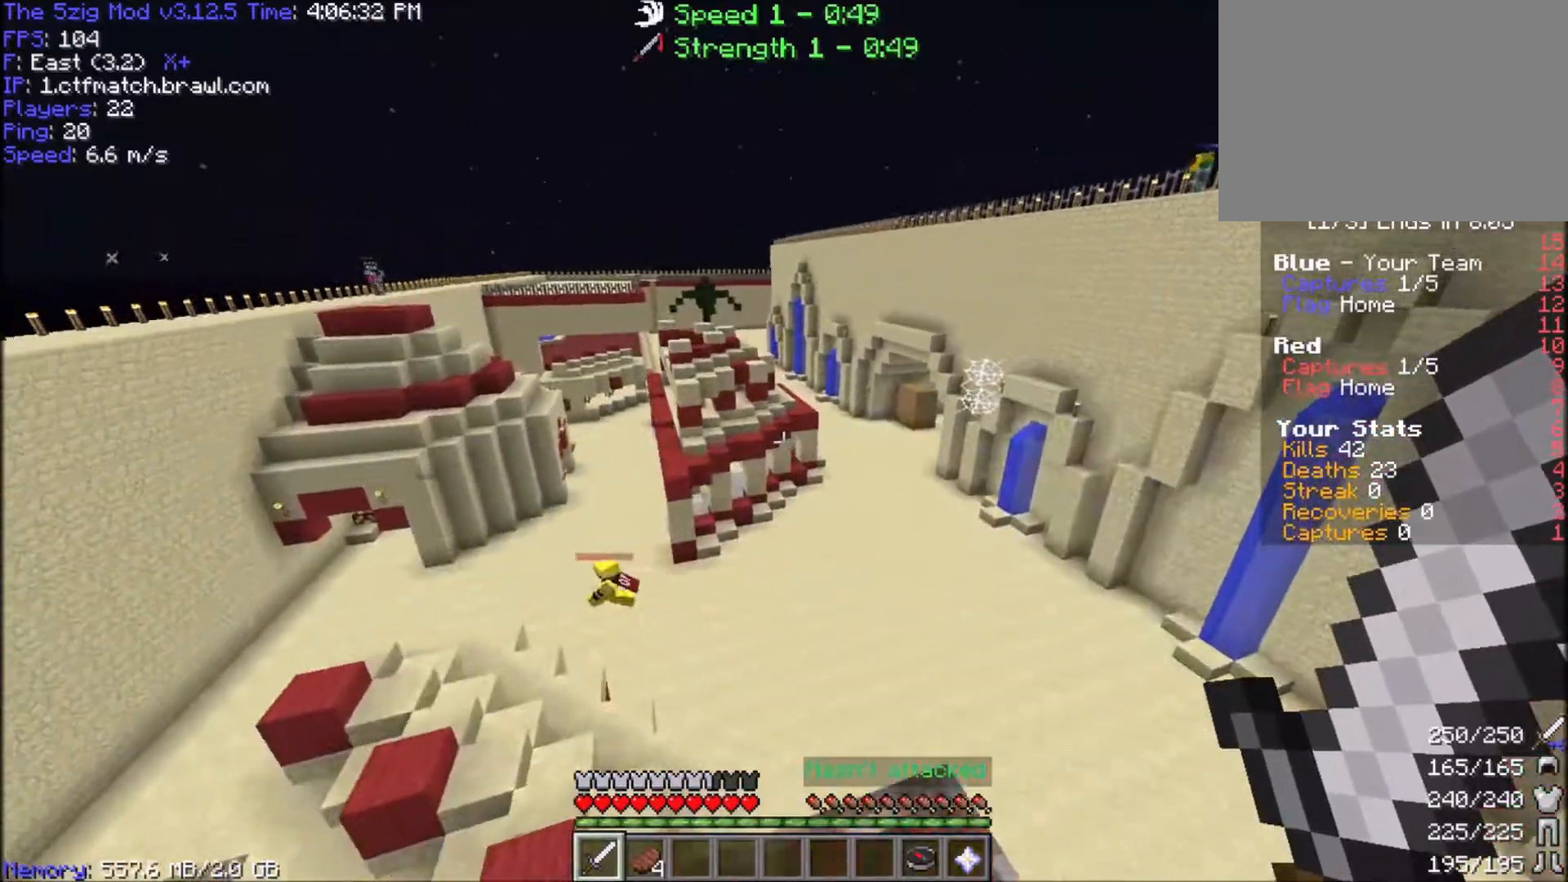
{"keys": ["d", "w"], "mouse": [], "events": [[300, "space", "down"], [467, "space", "up"]]}
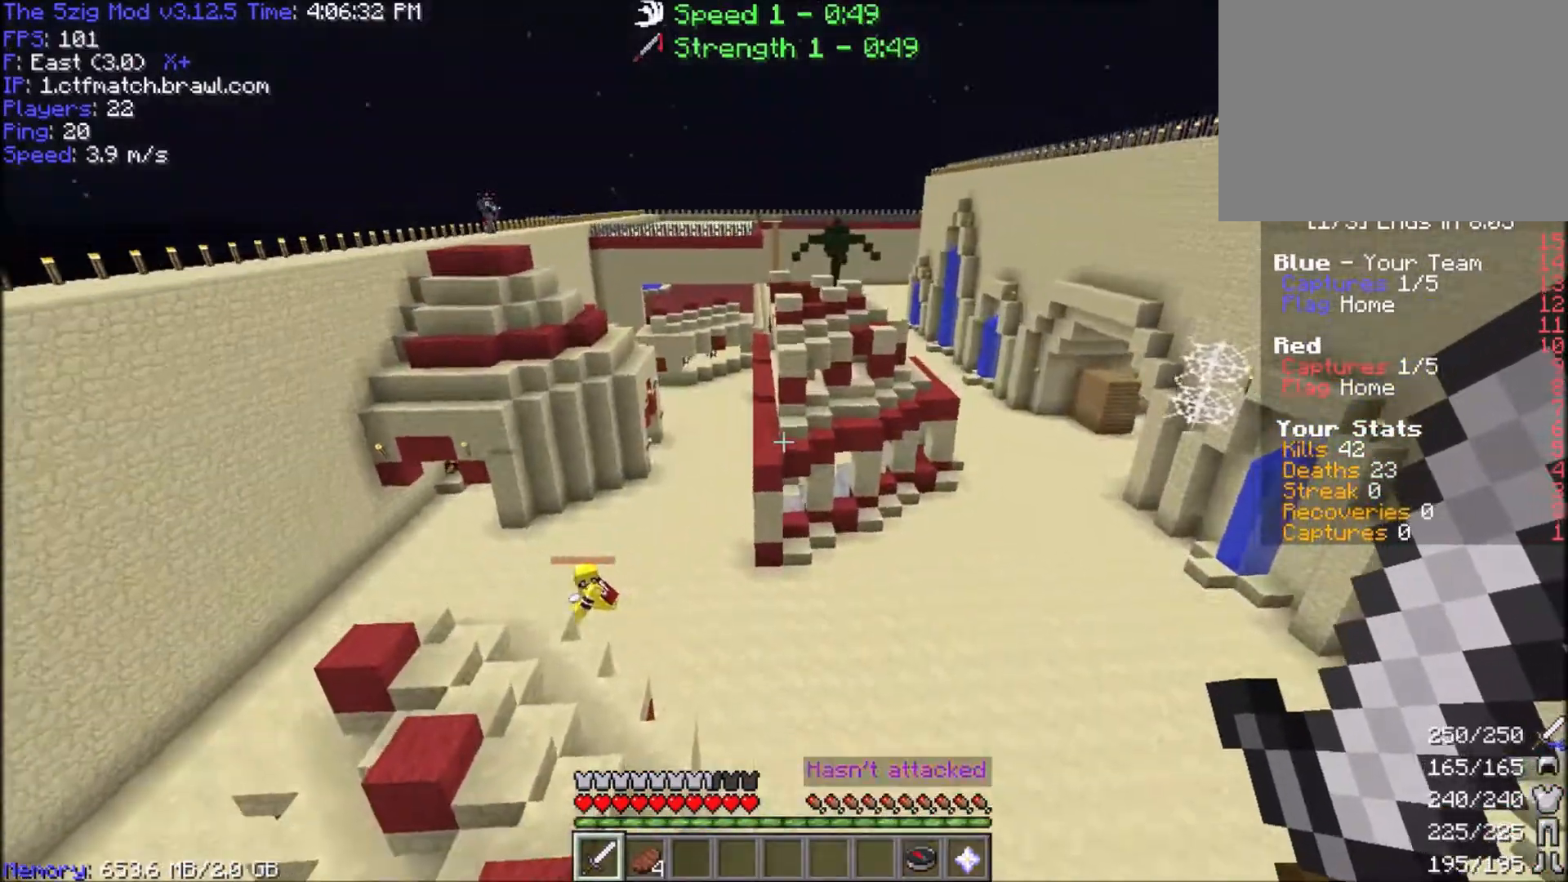
{"keys": ["a", "w"], "mouse": [], "events": [[67, "d", "up"], [401, "a", "down"]]}
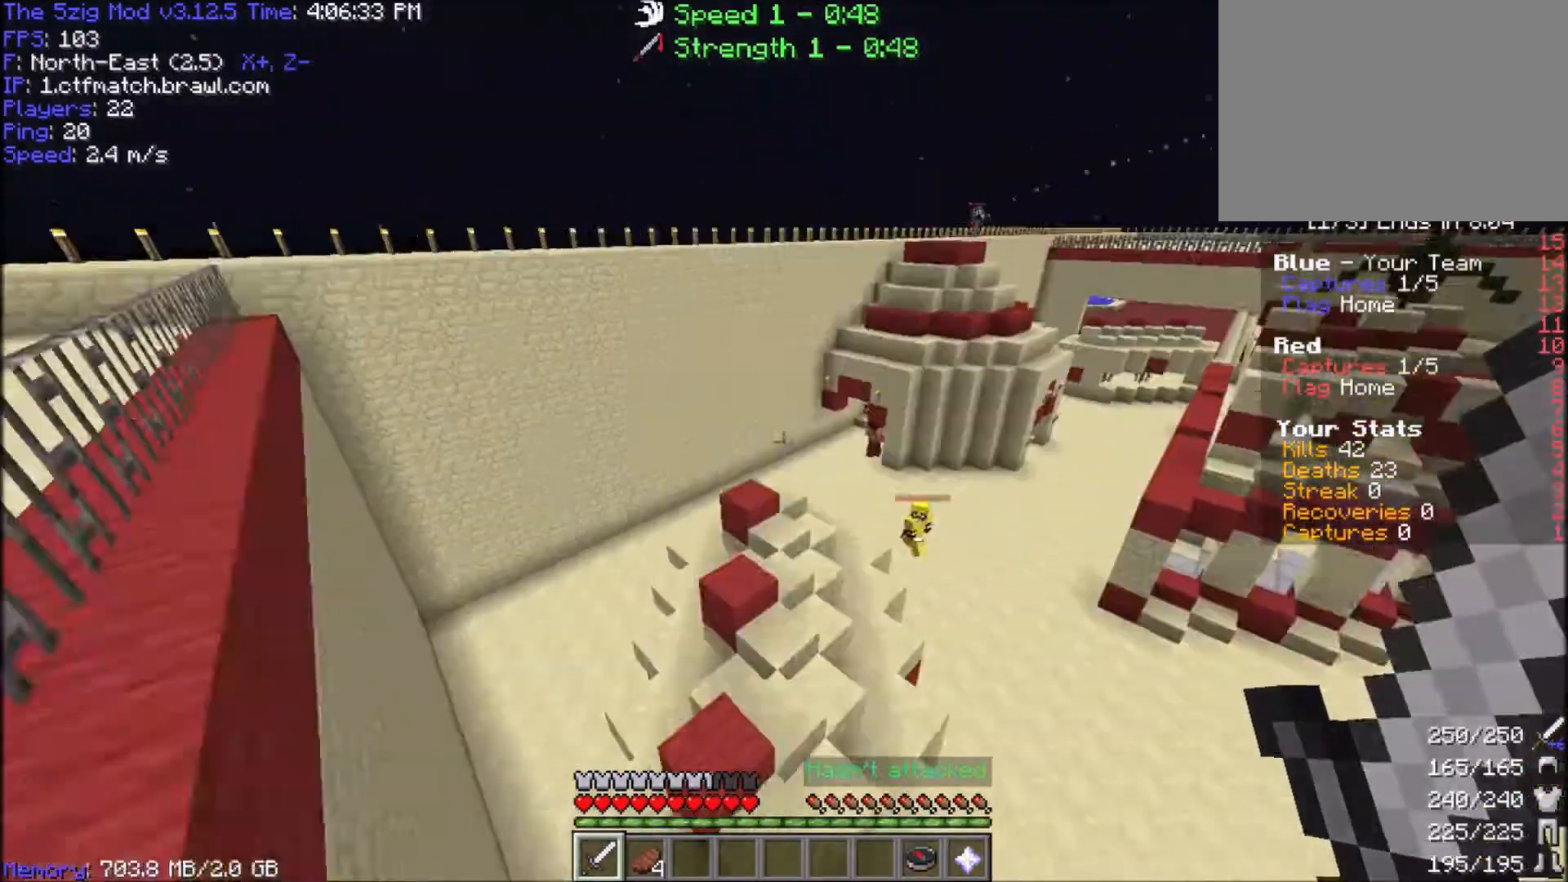
{"keys": ["a", "w"], "mouse": [], "events": []}
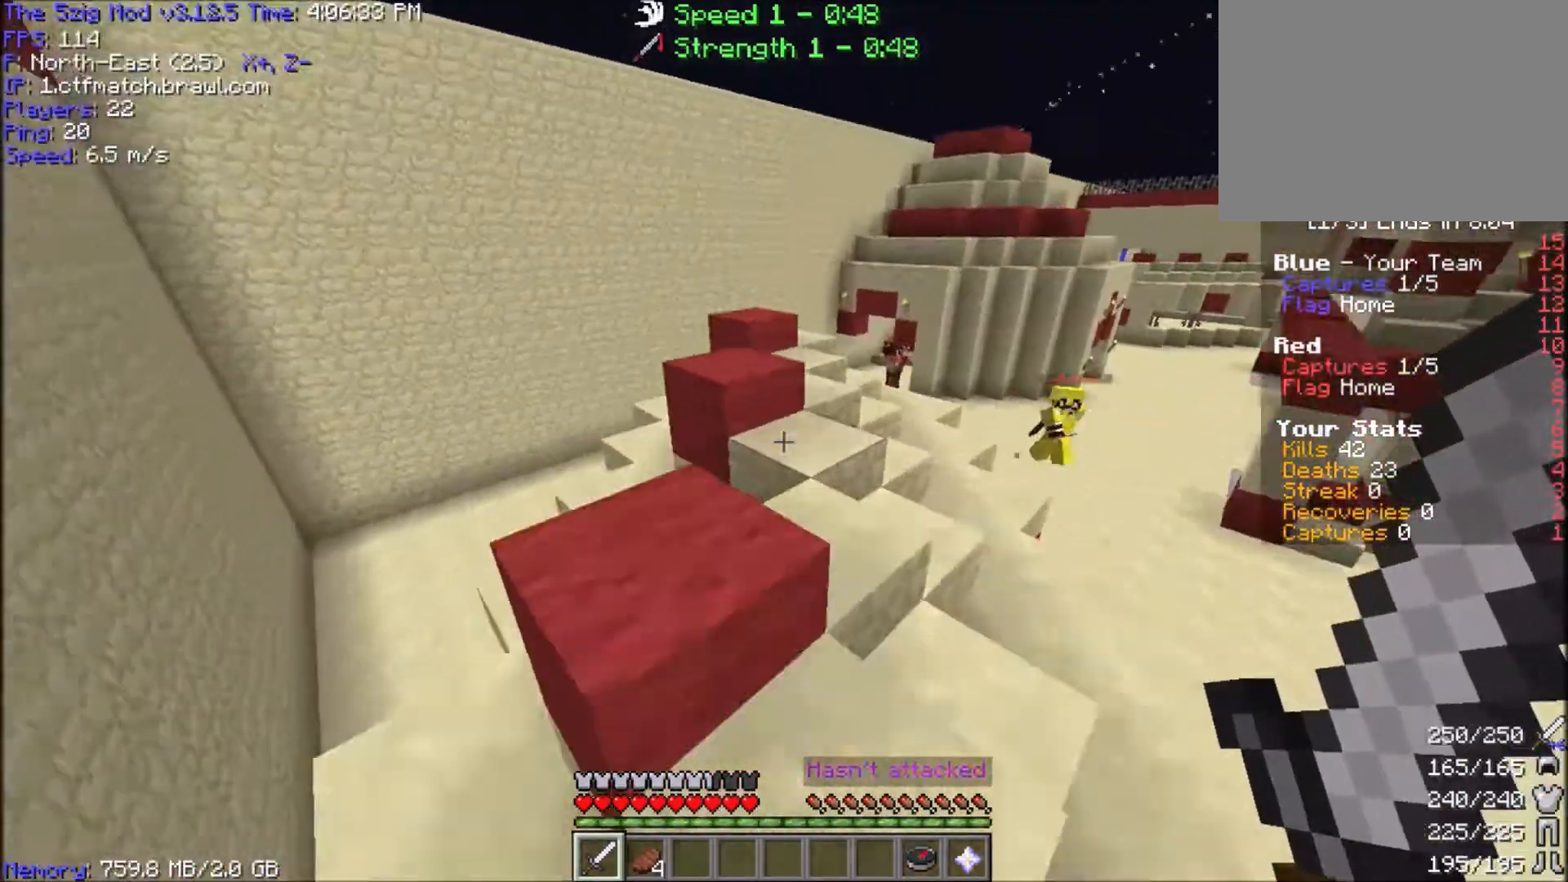
{"keys": ["a", "w"], "mouse": [], "events": []}
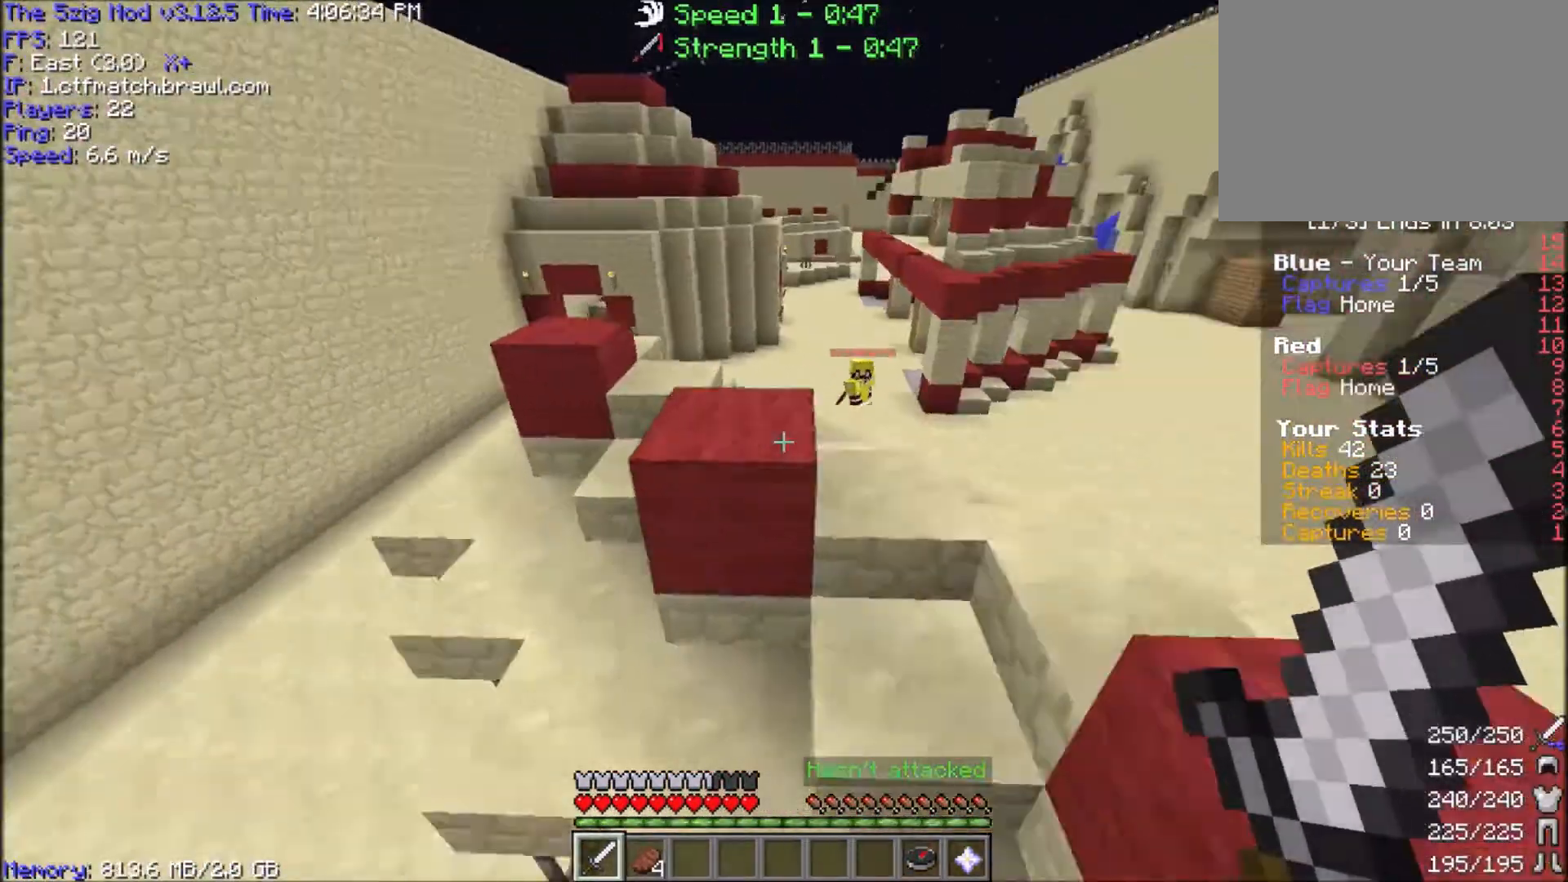
{"keys": ["d", "w"], "mouse": [], "events": [[267, "d", "down"], [300, "a", "up"]]}
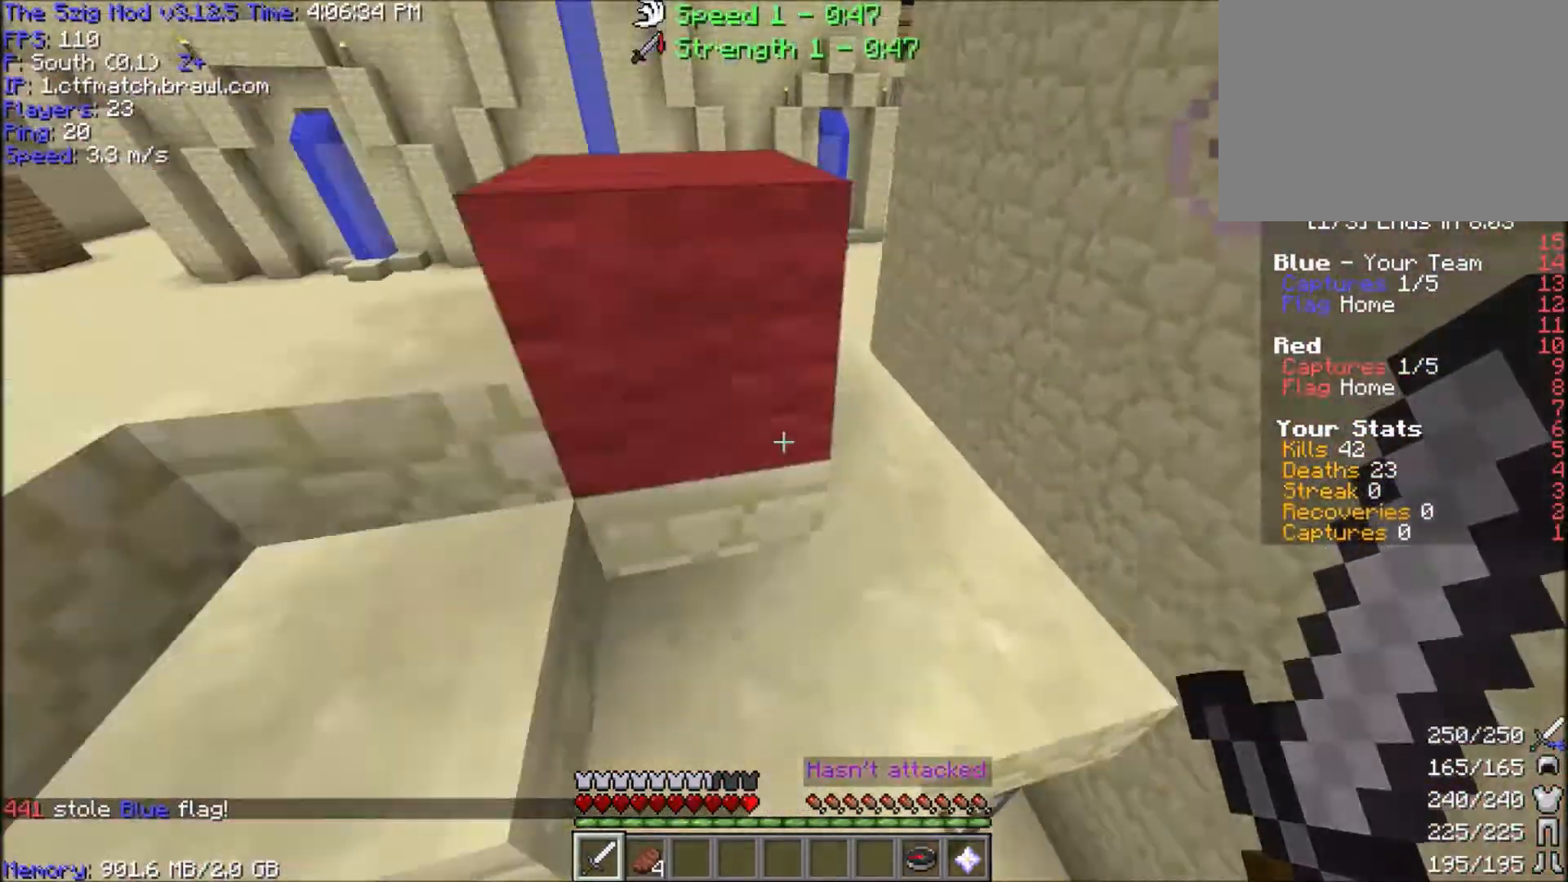
{"keys": ["d", "w"], "mouse": [], "events": [[267, "d", "up"], [501, "d", "down"]]}
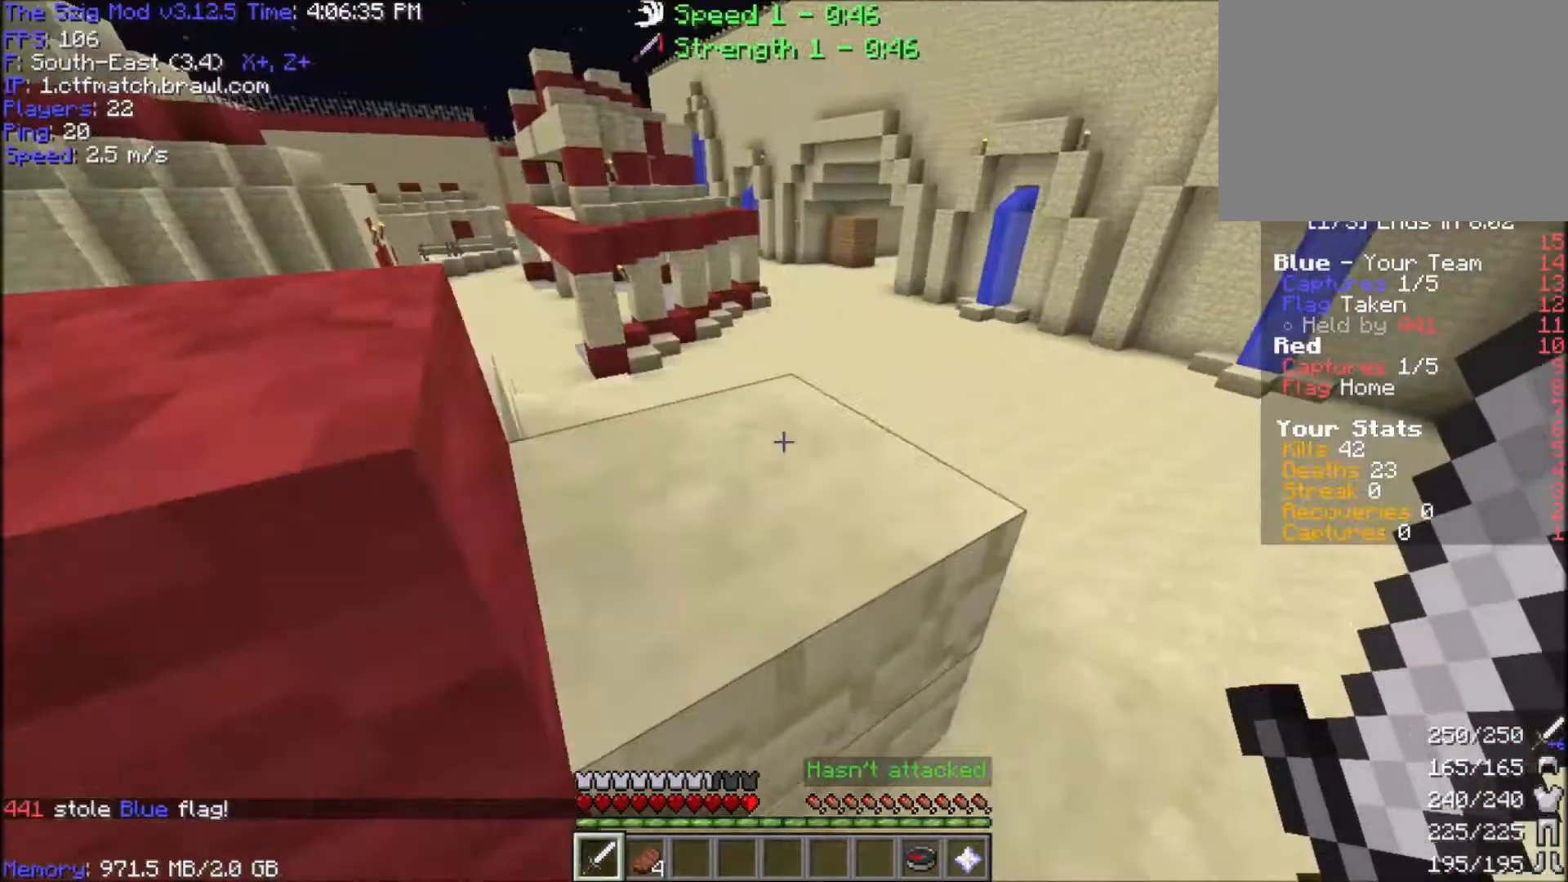
{"keys": ["d", "w"], "mouse": [], "events": [[333, "d", "up"], [500, "d", "down"]]}
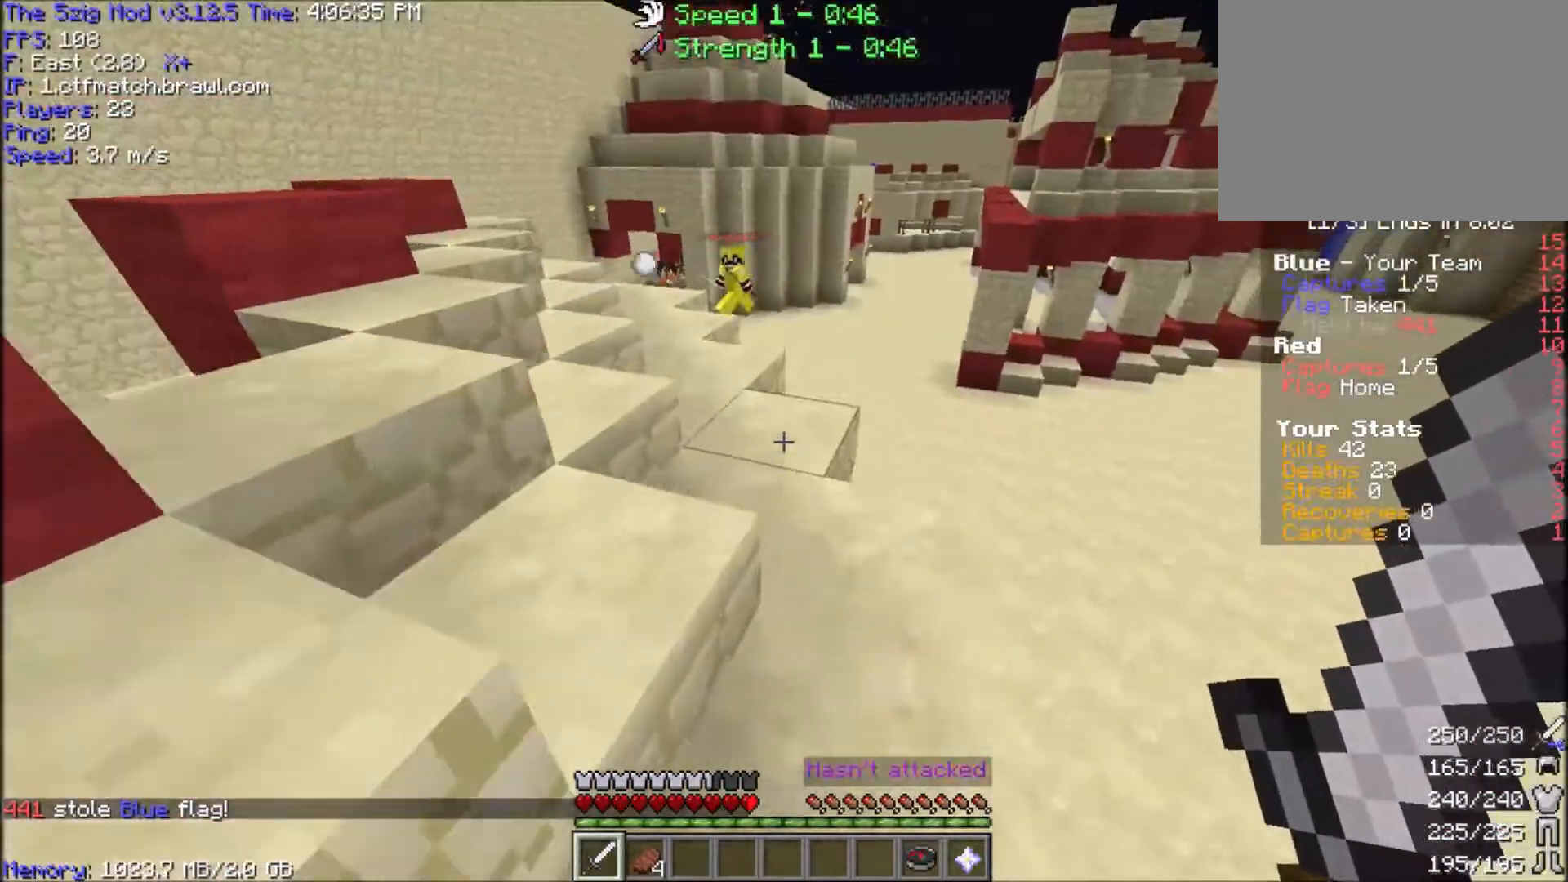
{"keys": ["d", "space", "w"], "mouse": [], "events": [[401, "space", "down"]]}
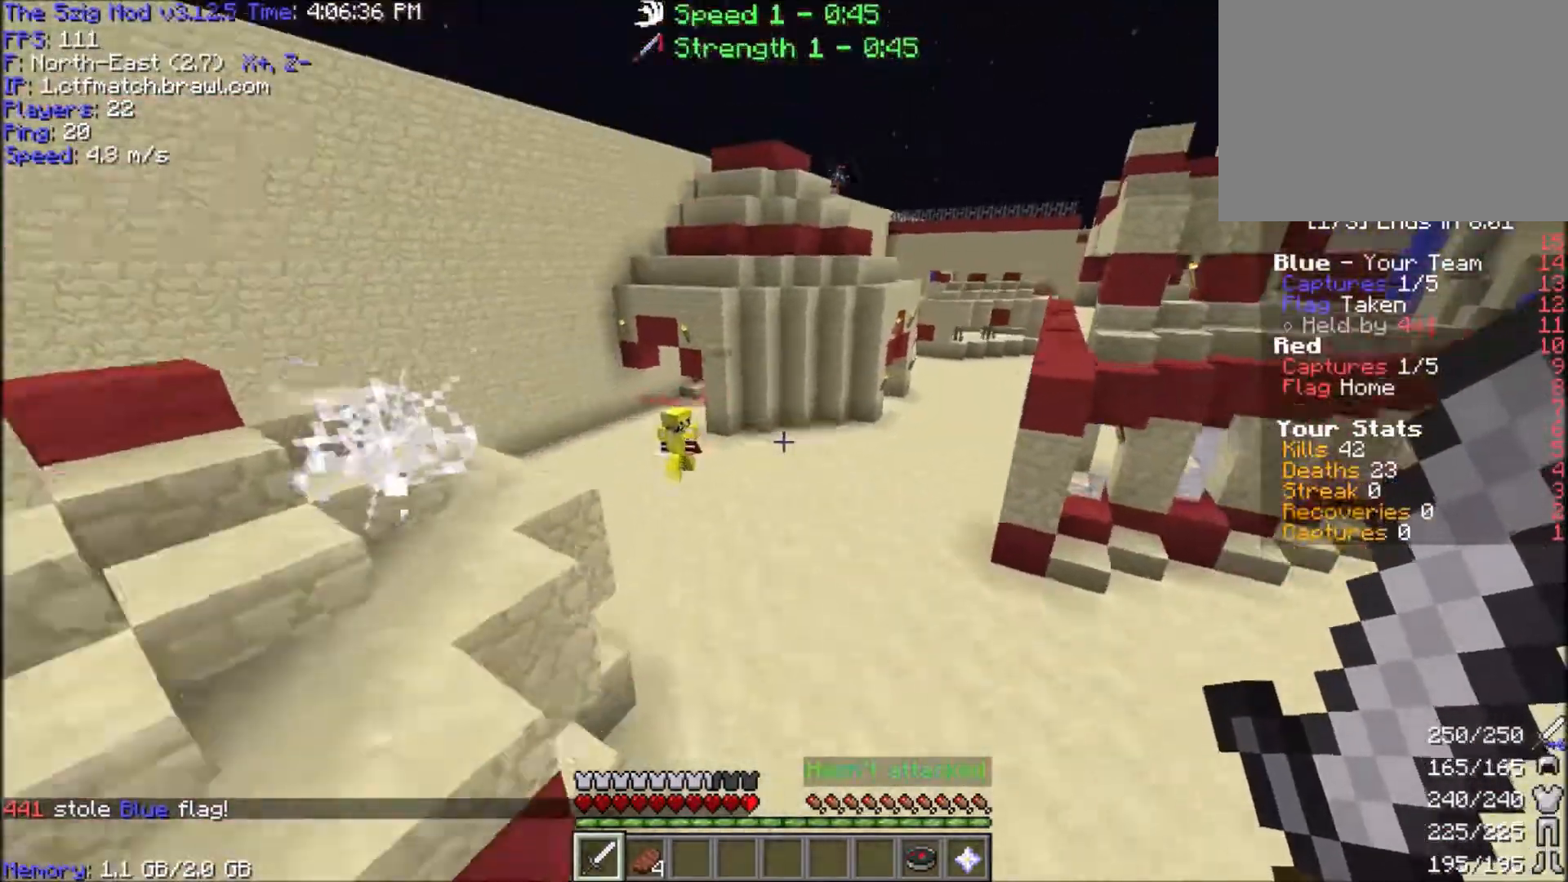
{"keys": ["d", "w"], "mouse": [], "events": [[267, "space", "up"]]}
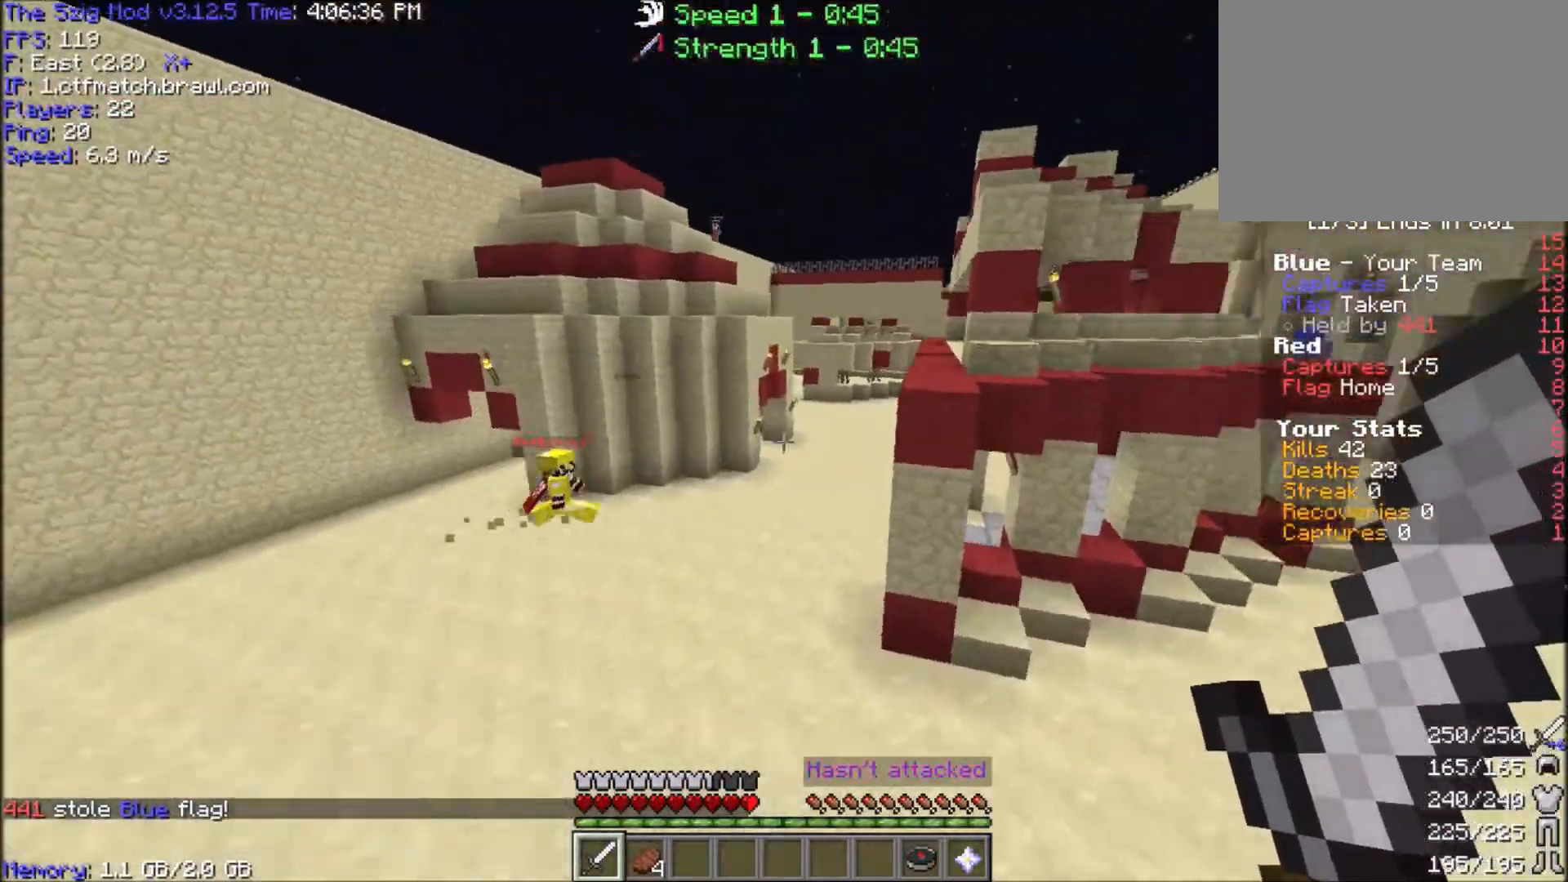
{"keys": ["d", "w"], "mouse": [], "events": []}
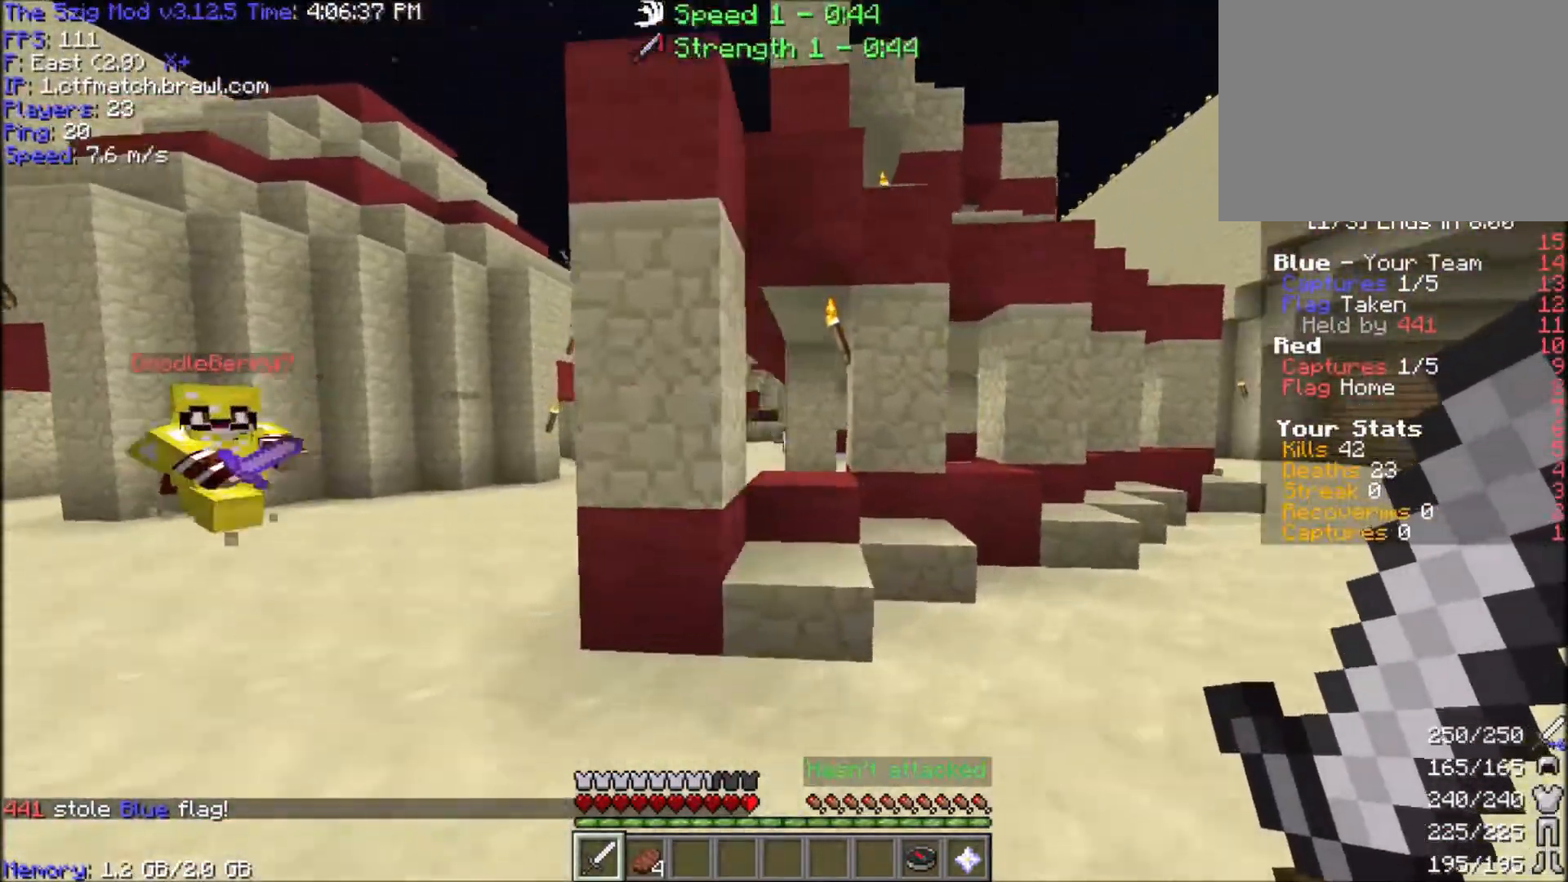
{"keys": ["d", "space", "w"], "mouse": ["right"], "events": [[267, "space", "down"], [434, "mouse_right", "down"]]}
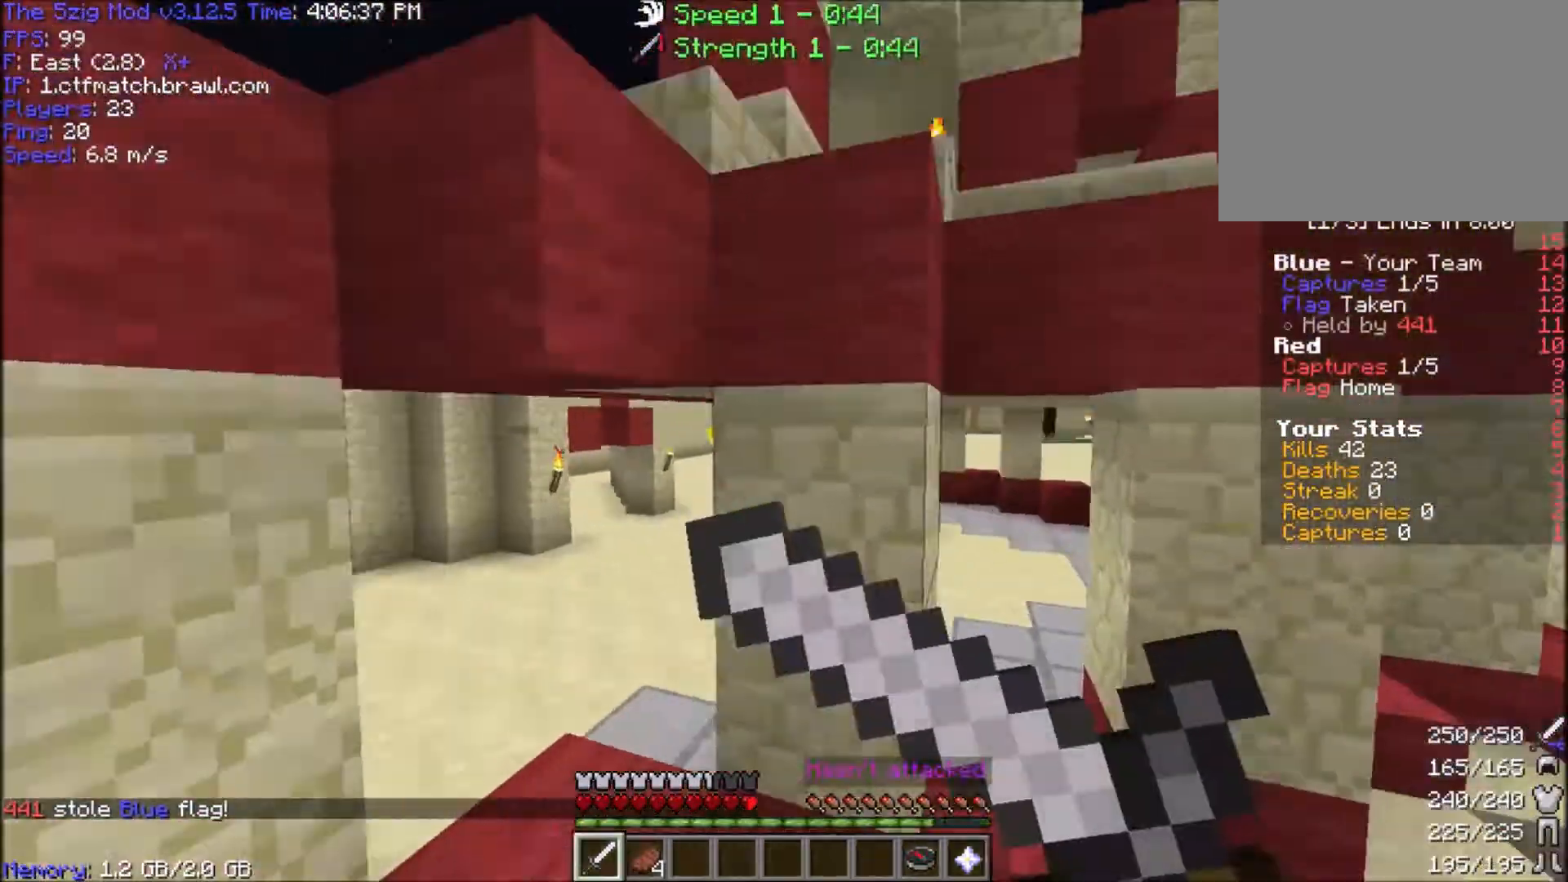
{"keys": ["w"], "mouse": [], "events": [[34, "space", "up"], [234, "d", "up"], [301, "mouse_right", "up"]]}
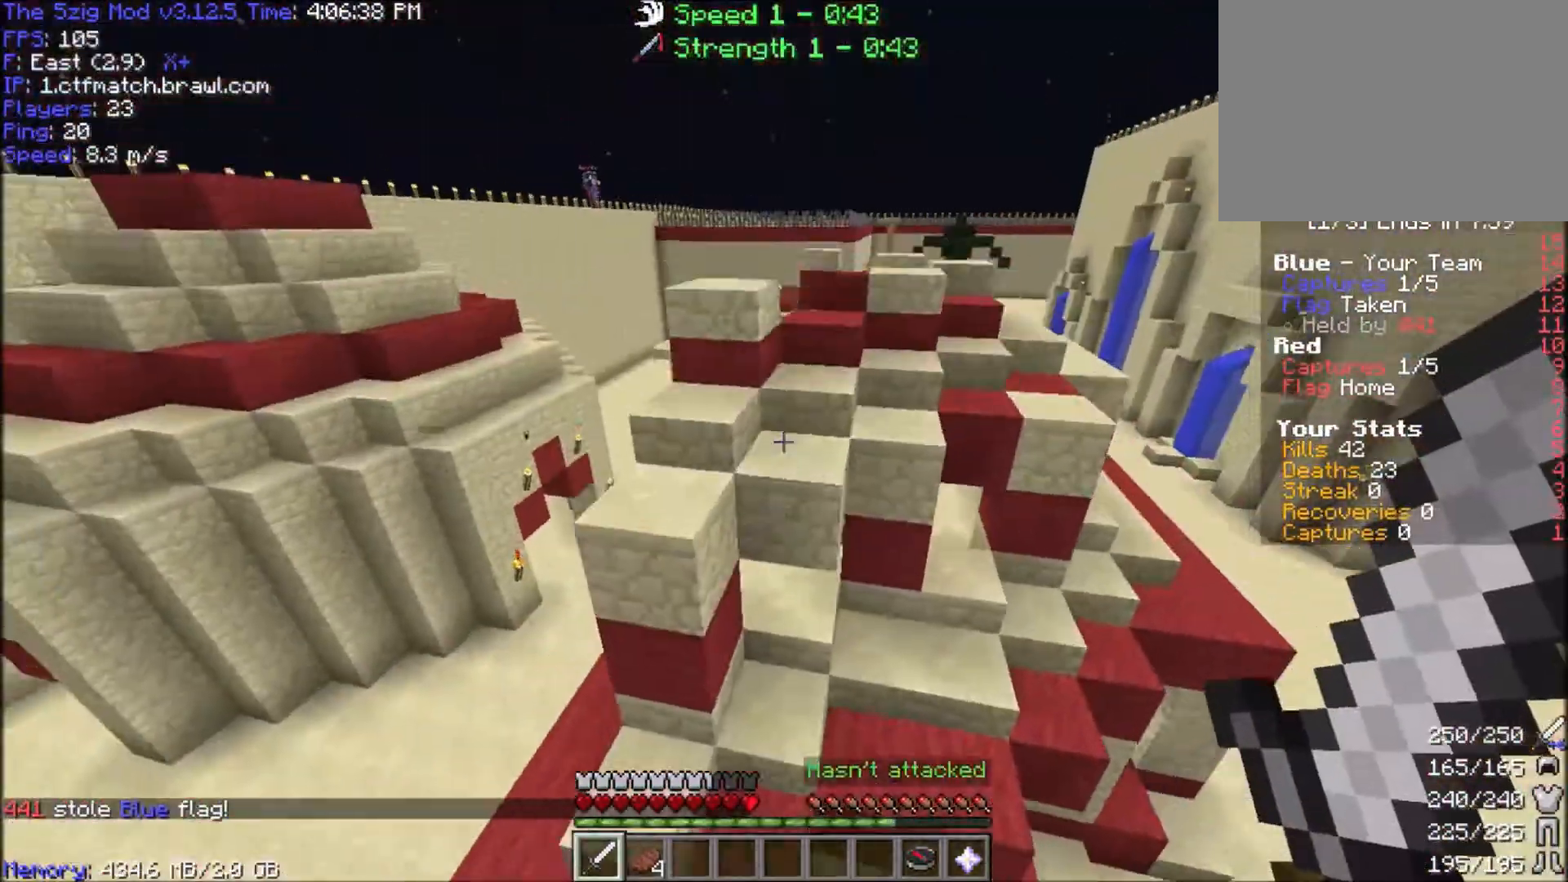
{"keys": ["d", "w"], "mouse": [], "events": [[334, "d", "down"]]}
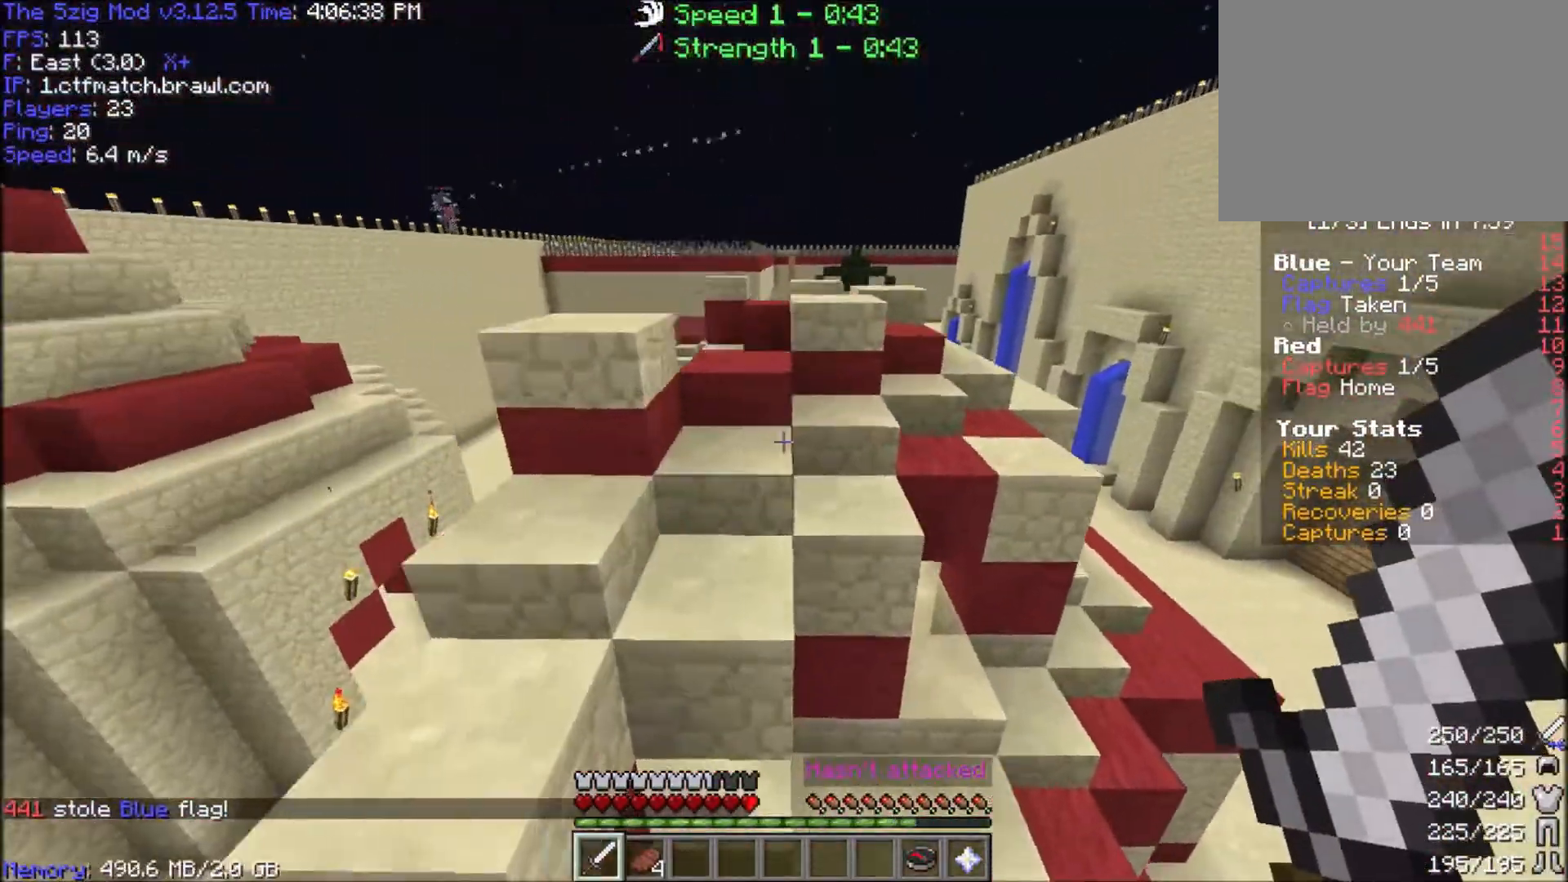
{"keys": ["w"], "mouse": [], "events": [[434, "d", "up"]]}
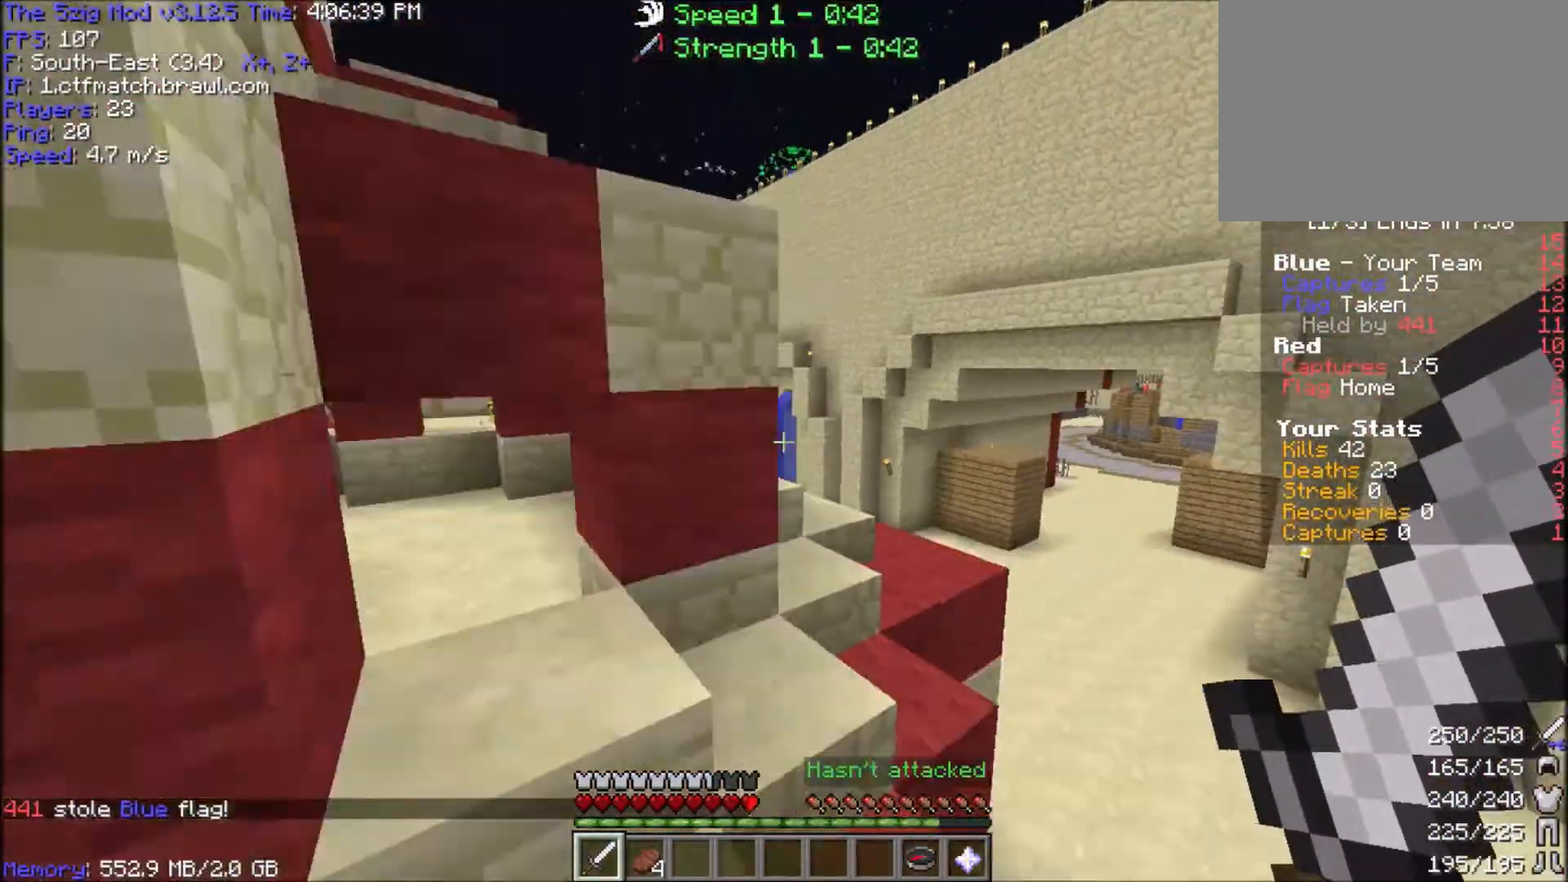
{"keys": ["w"], "mouse": [], "events": [[233, "d", "down"], [233, "space", "down"], [434, "space", "up"], [500, "d", "up"]]}
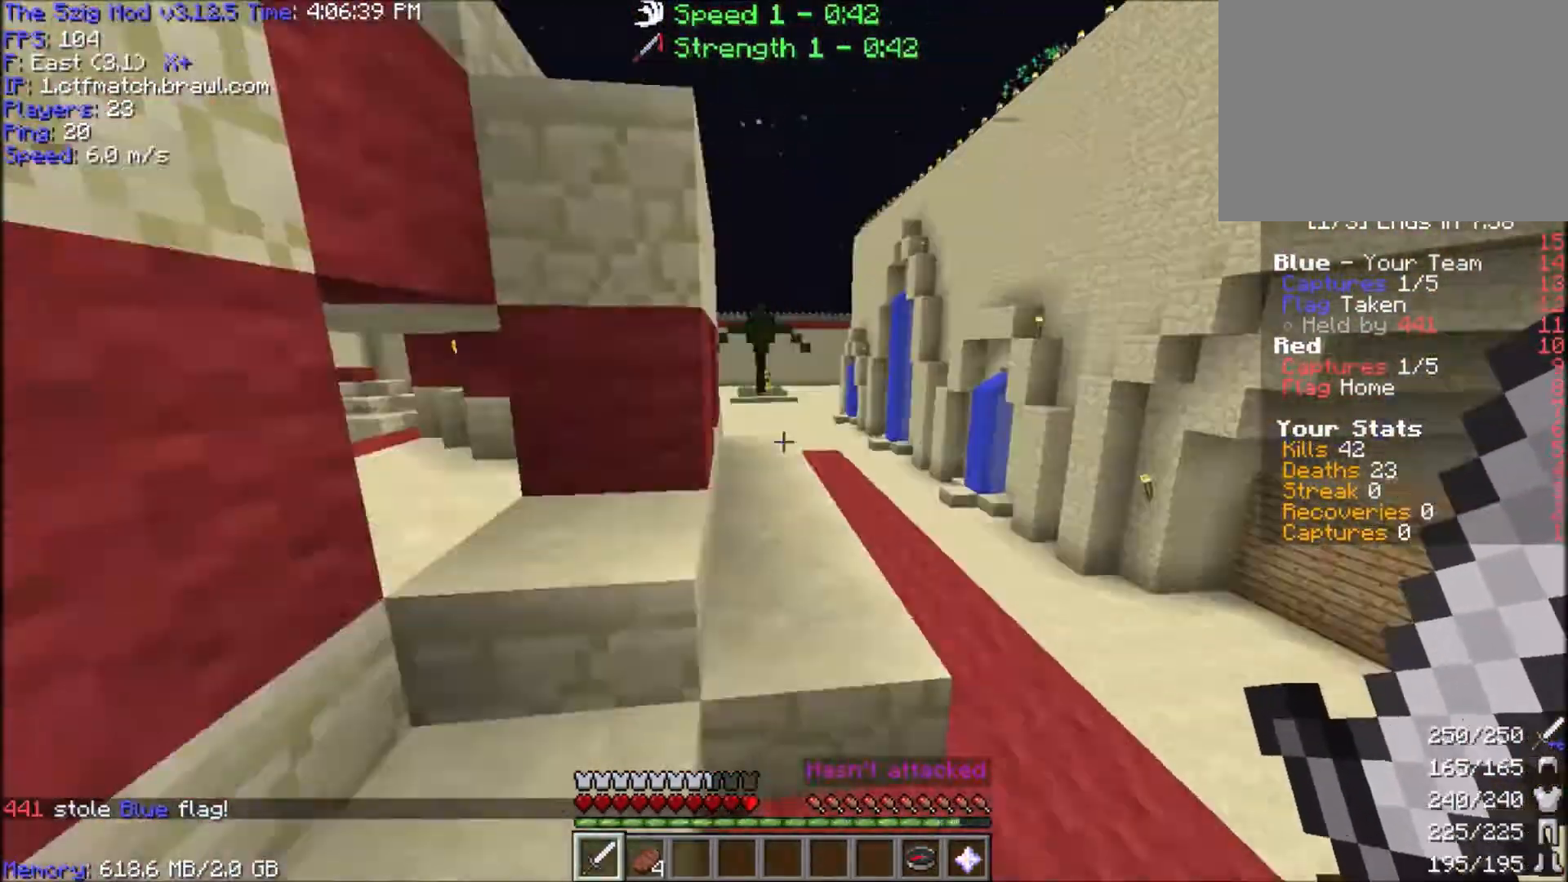
{"keys": ["d", "w"], "mouse": [], "events": [[234, "d", "down"]]}
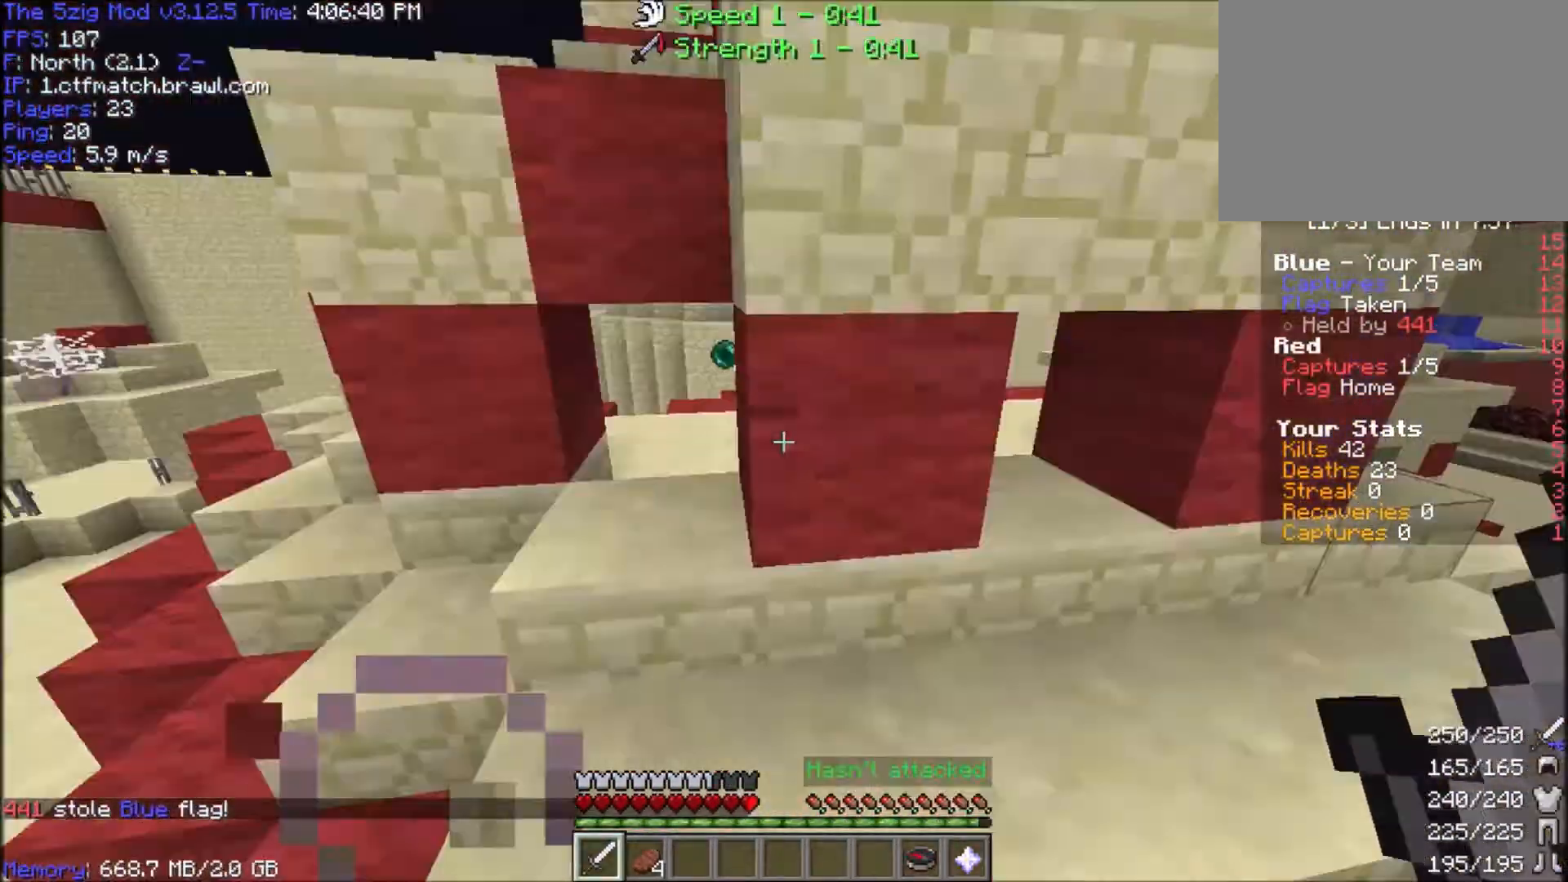
{"keys": ["a", "w"], "mouse": [], "events": [[67, "d", "up"], [167, "a", "down"]]}
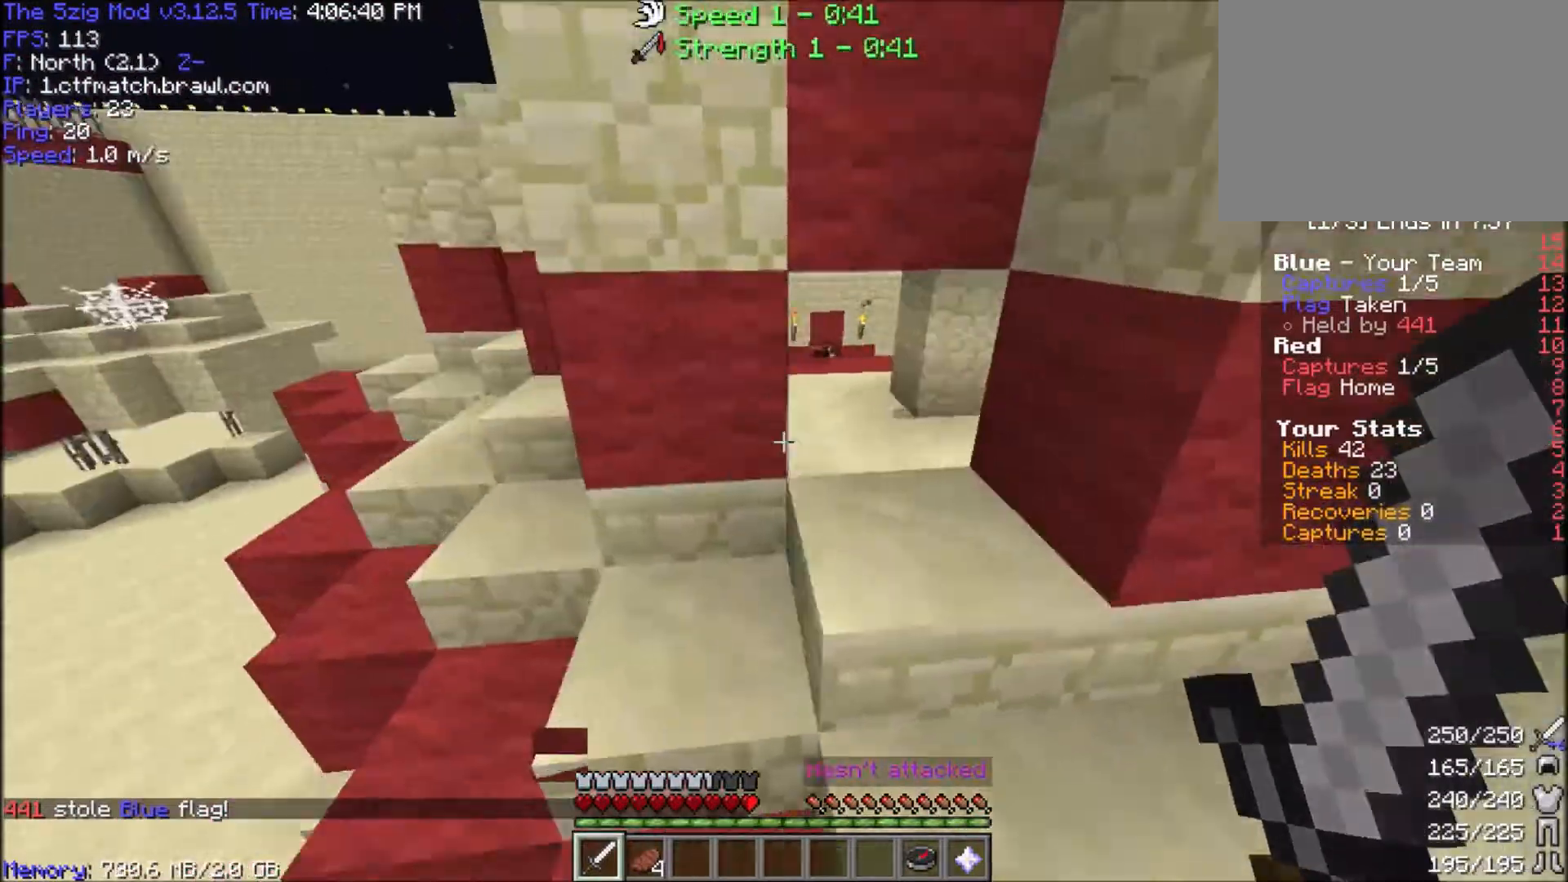
{"keys": ["a", "w"], "mouse": [], "events": []}
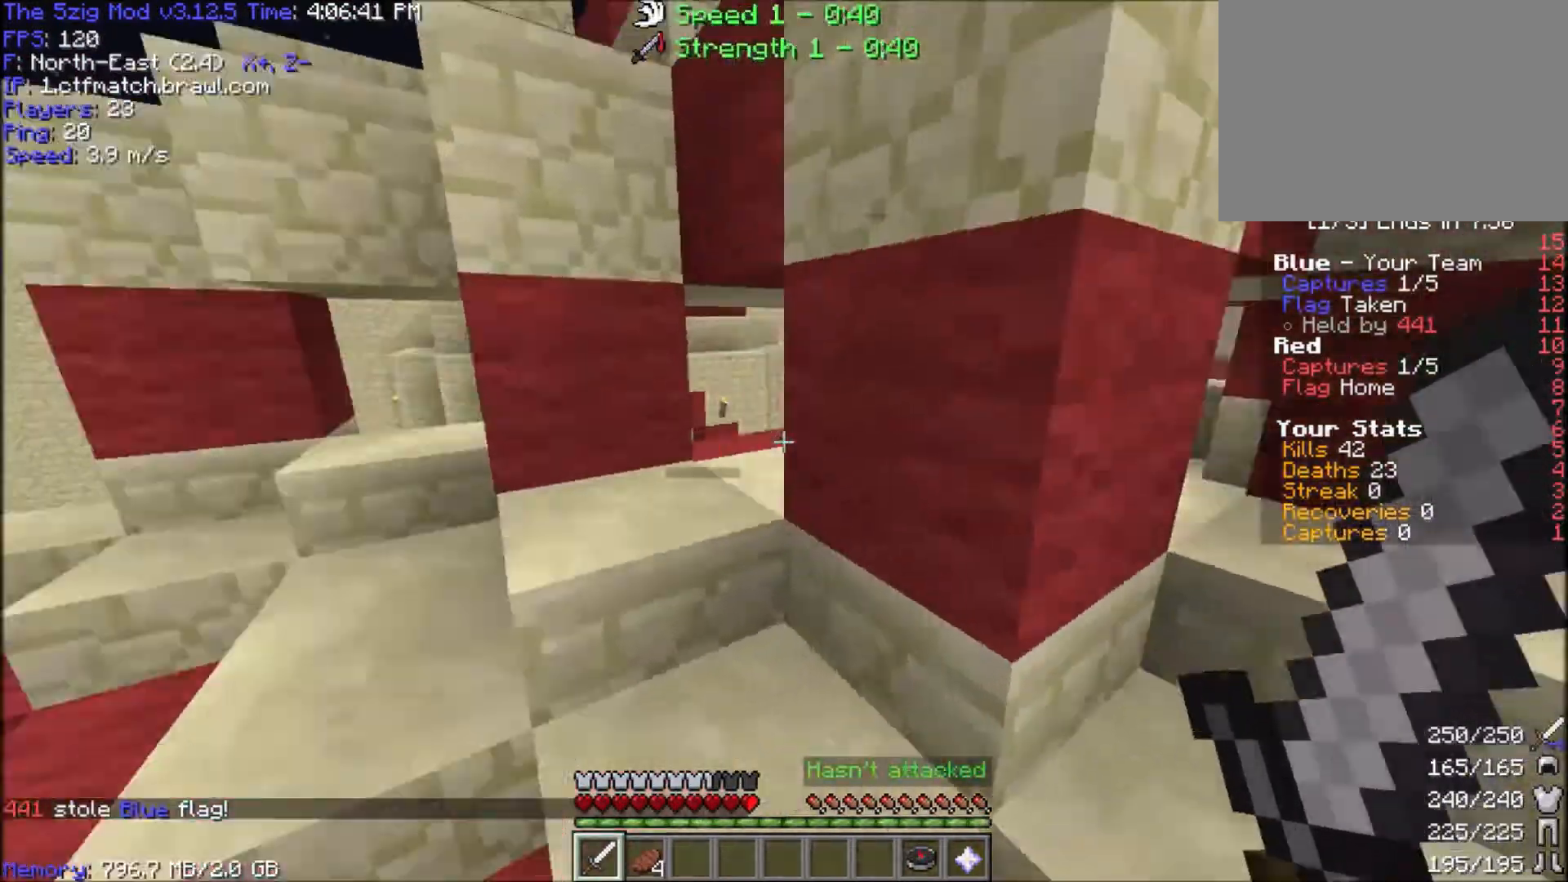
{"keys": ["d", "w"], "mouse": [], "events": [[233, "w", "up"], [300, "d", "down"], [500, "a", "up"], [500, "w", "down"]]}
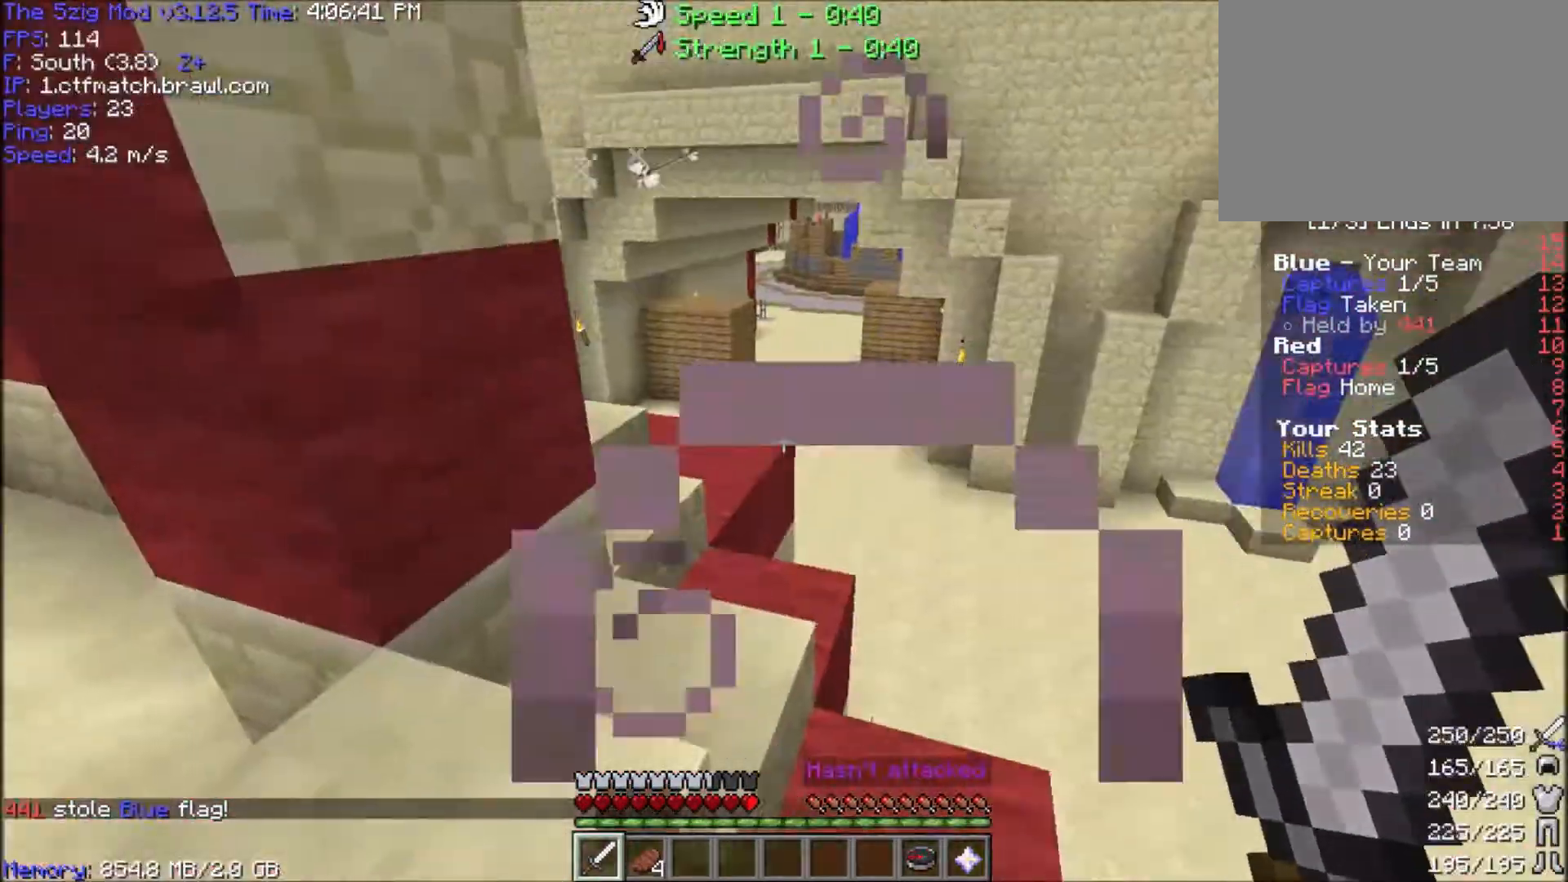
{"keys": ["a", "w"], "mouse": [], "events": [[100, "d", "up"], [167, "w", "up"], [434, "a", "down"], [434, "w", "down"]]}
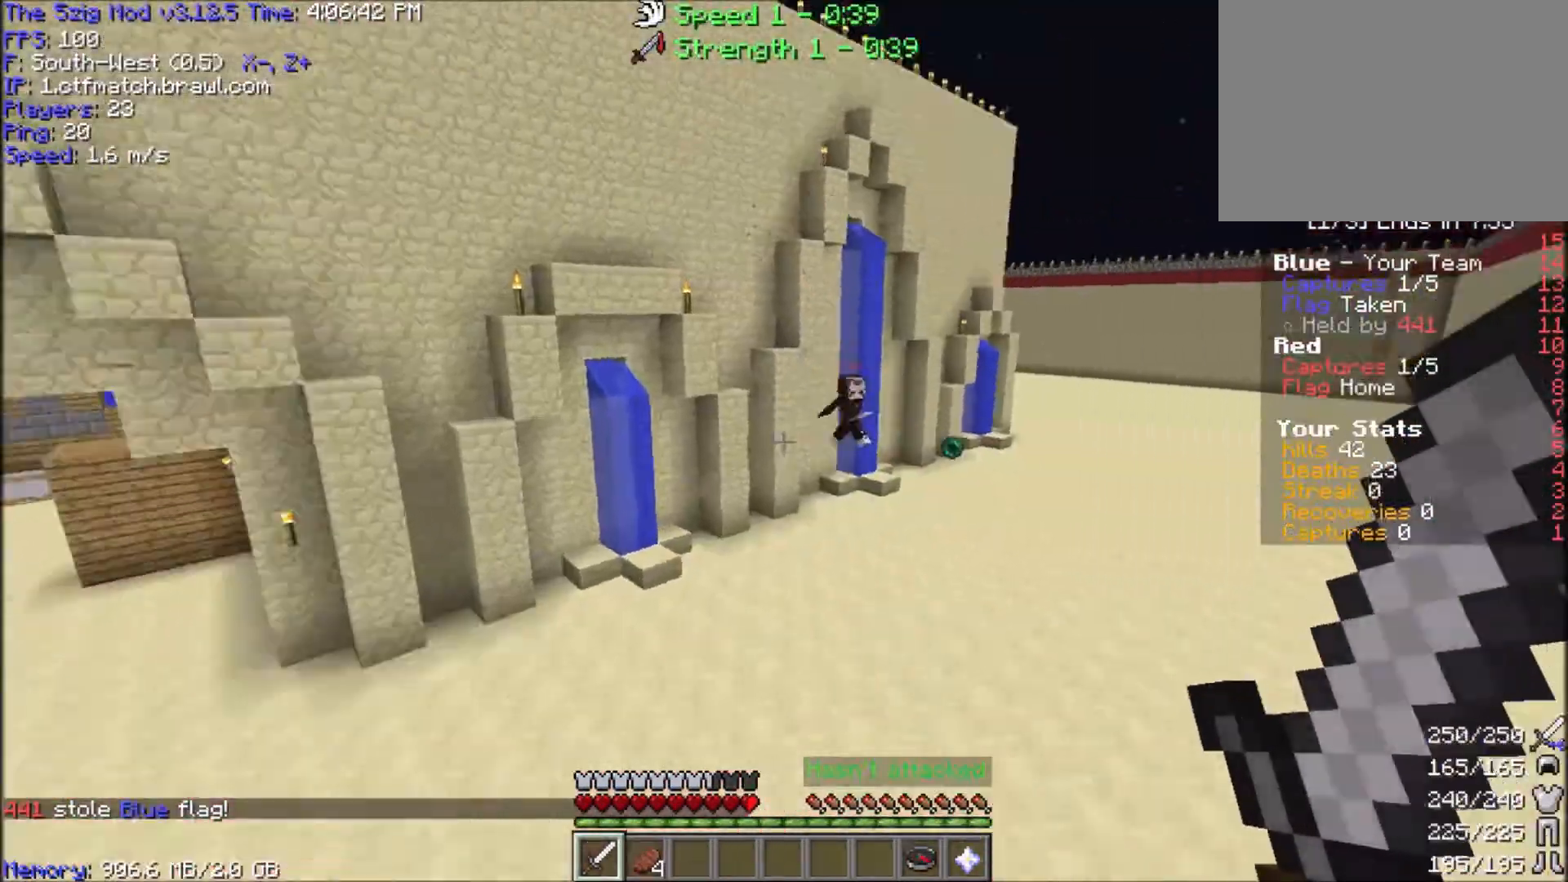
{"keys": ["d", "w"], "mouse": [], "events": [[101, "mouse_left", "down"], [334, "d", "down"], [334, "mouse_left", "up"], [401, "a", "up"]]}
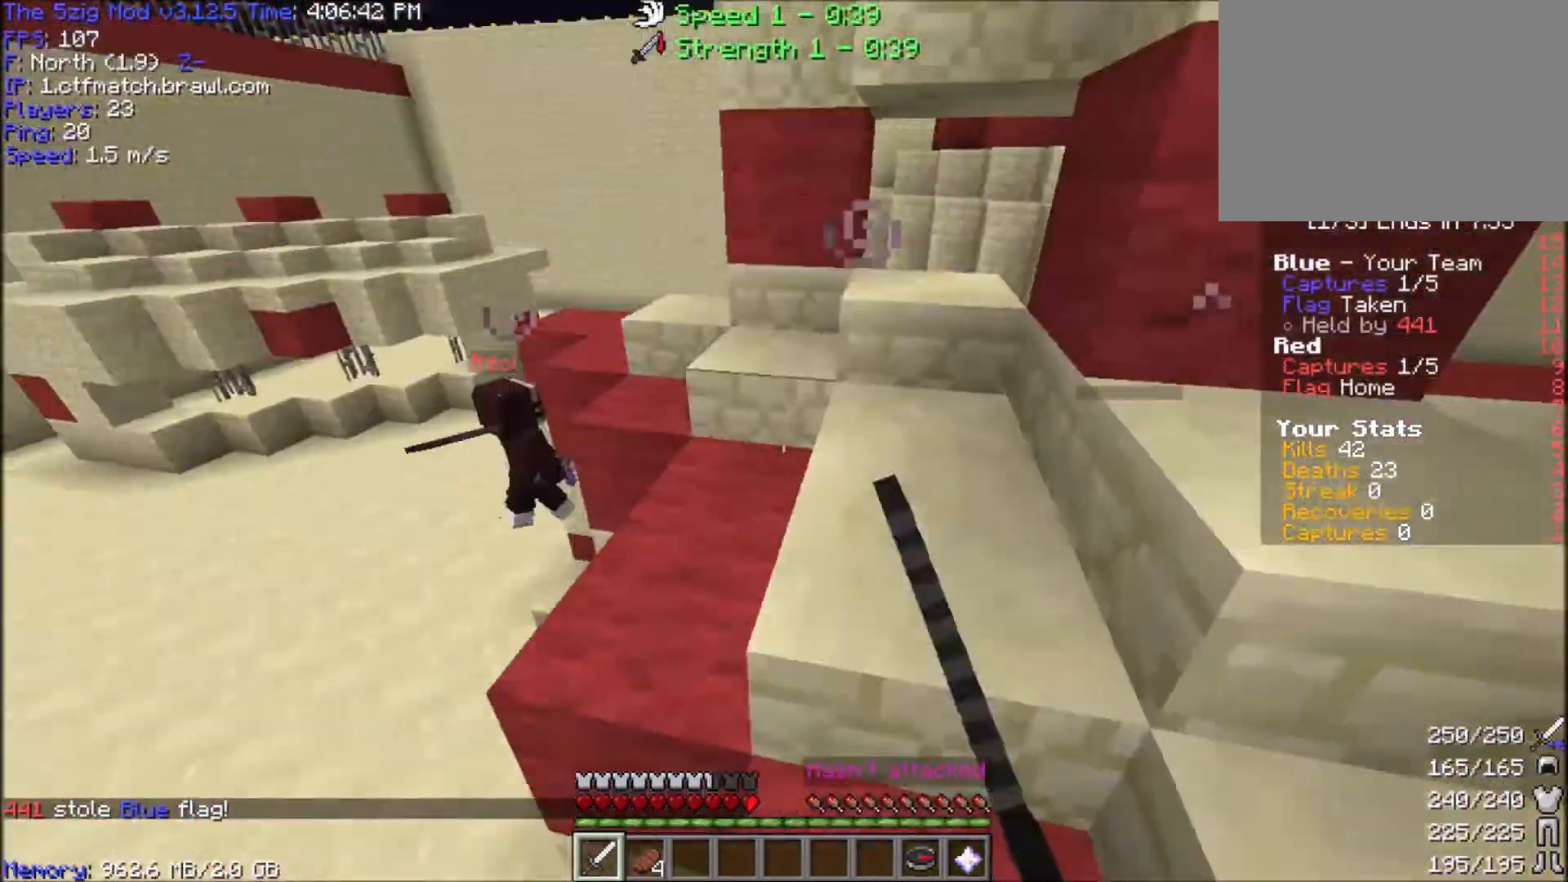
{"keys": ["d", "w"], "mouse": [], "events": [[67, "a", "down"], [67, "d", "up"], [67, "mouse_right", "down"], [133, "space", "down"], [200, "d", "down"], [367, "a", "up"], [367, "space", "up"], [400, "mouse_right", "up"]]}
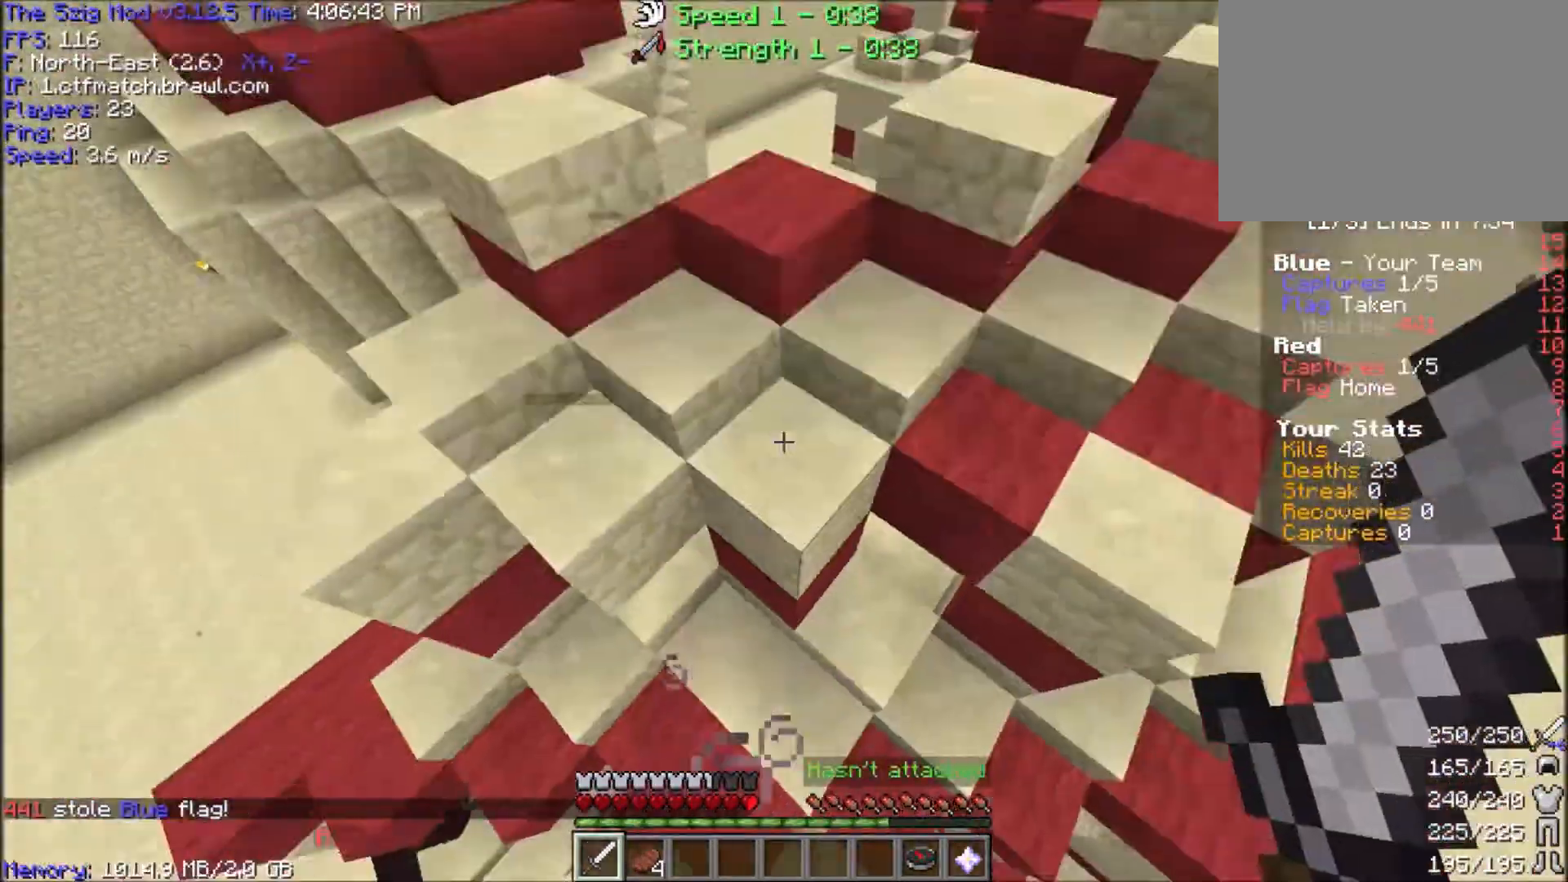
{"keys": ["w"], "mouse": [], "events": [[468, "d", "up"]]}
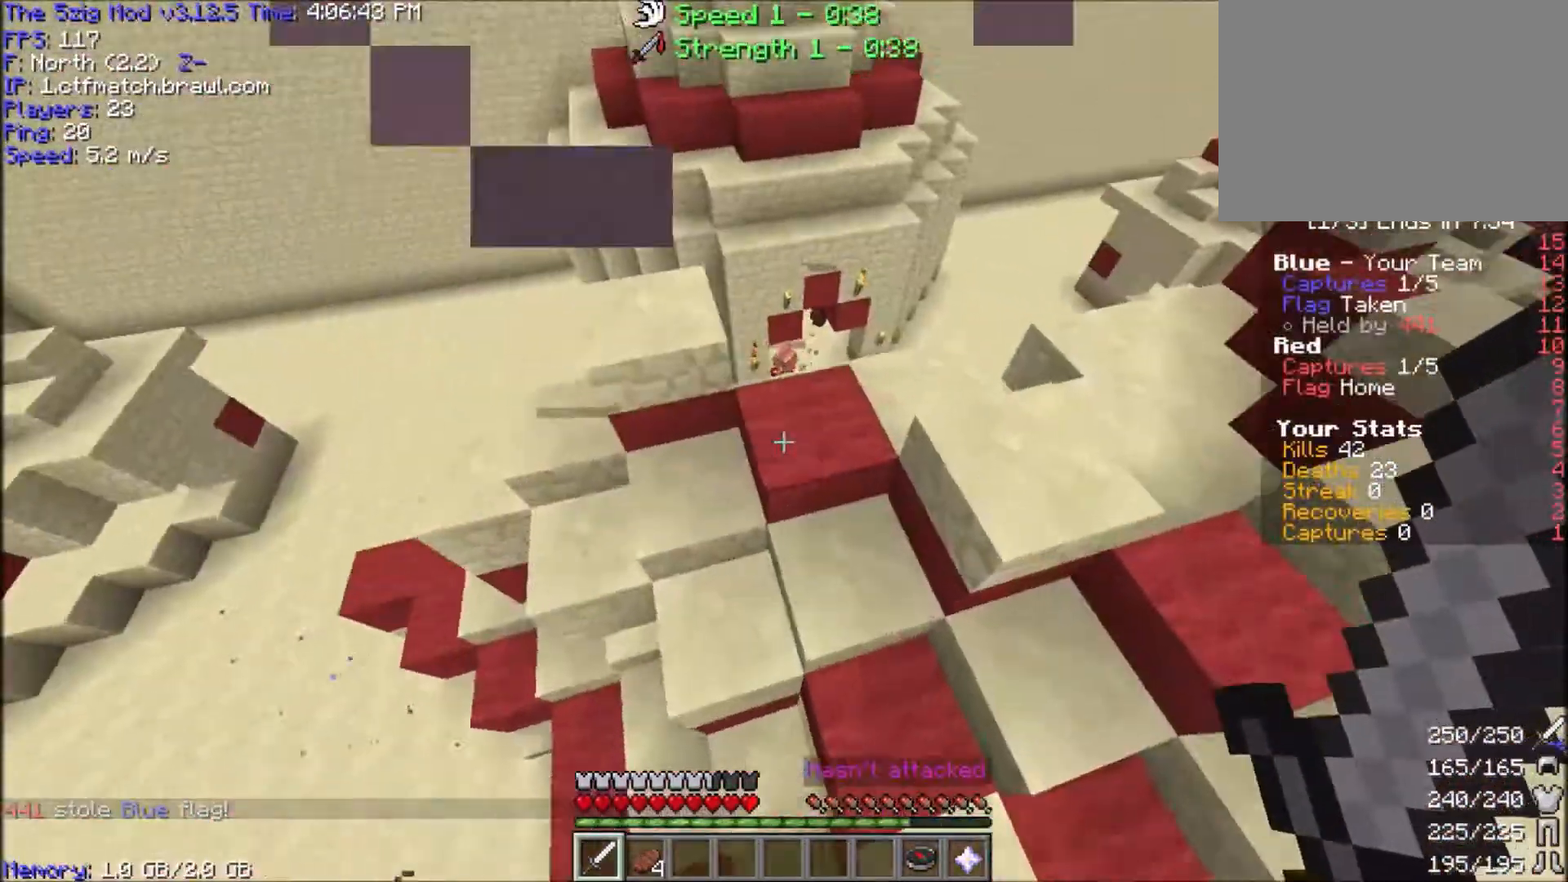
{"keys": ["space", "w"], "mouse": [], "events": [[234, "space", "down"], [334, "d", "down"], [500, "d", "up"]]}
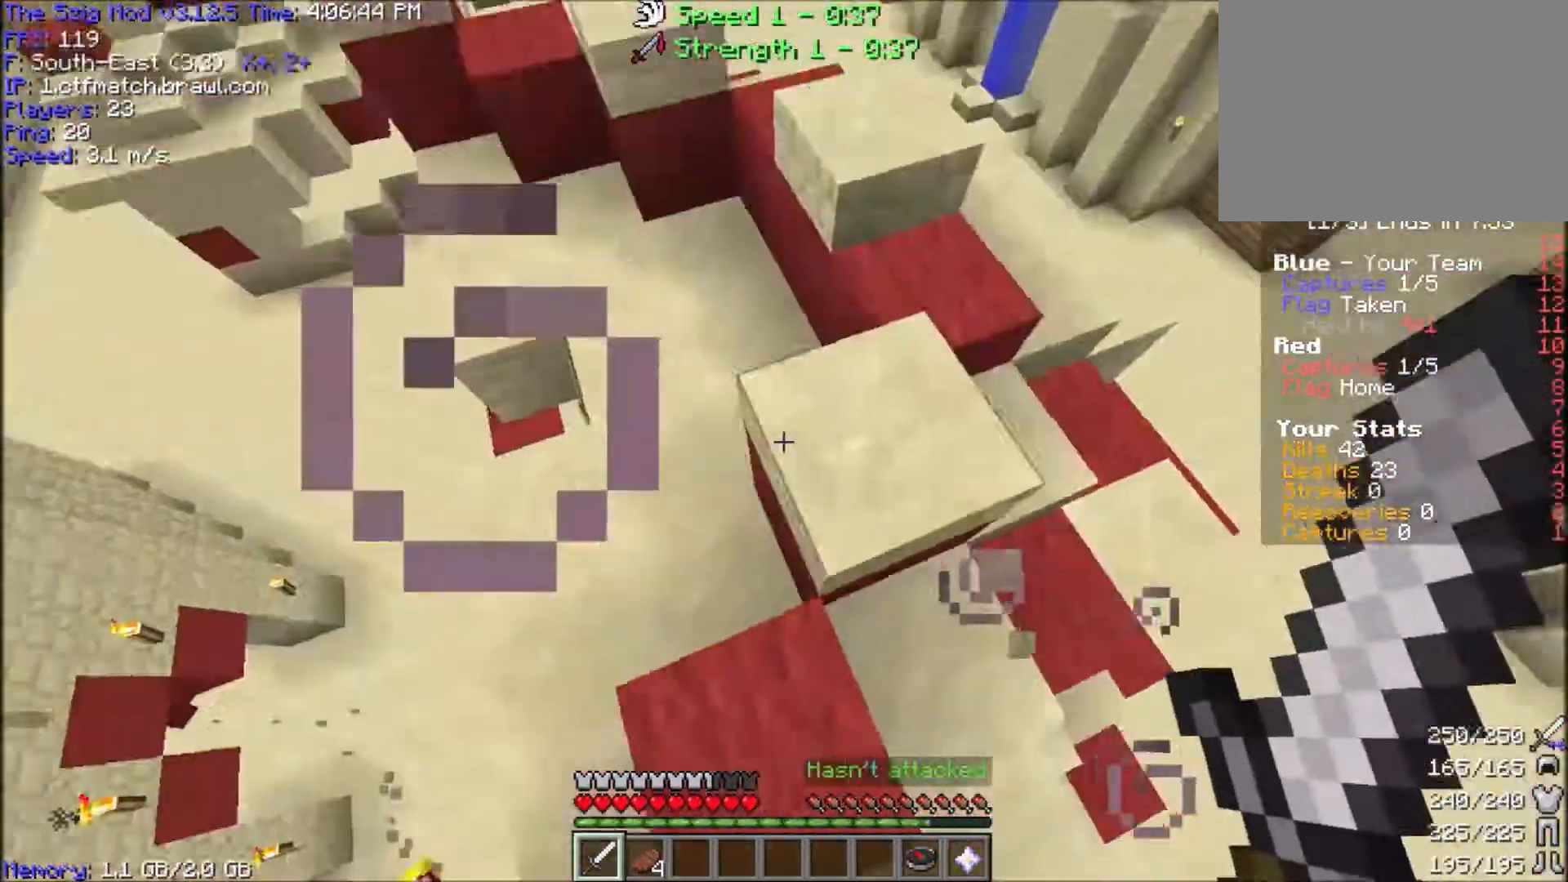
{"keys": ["space", "w"], "mouse": [], "events": [[34, "space", "up"], [267, "space", "down"]]}
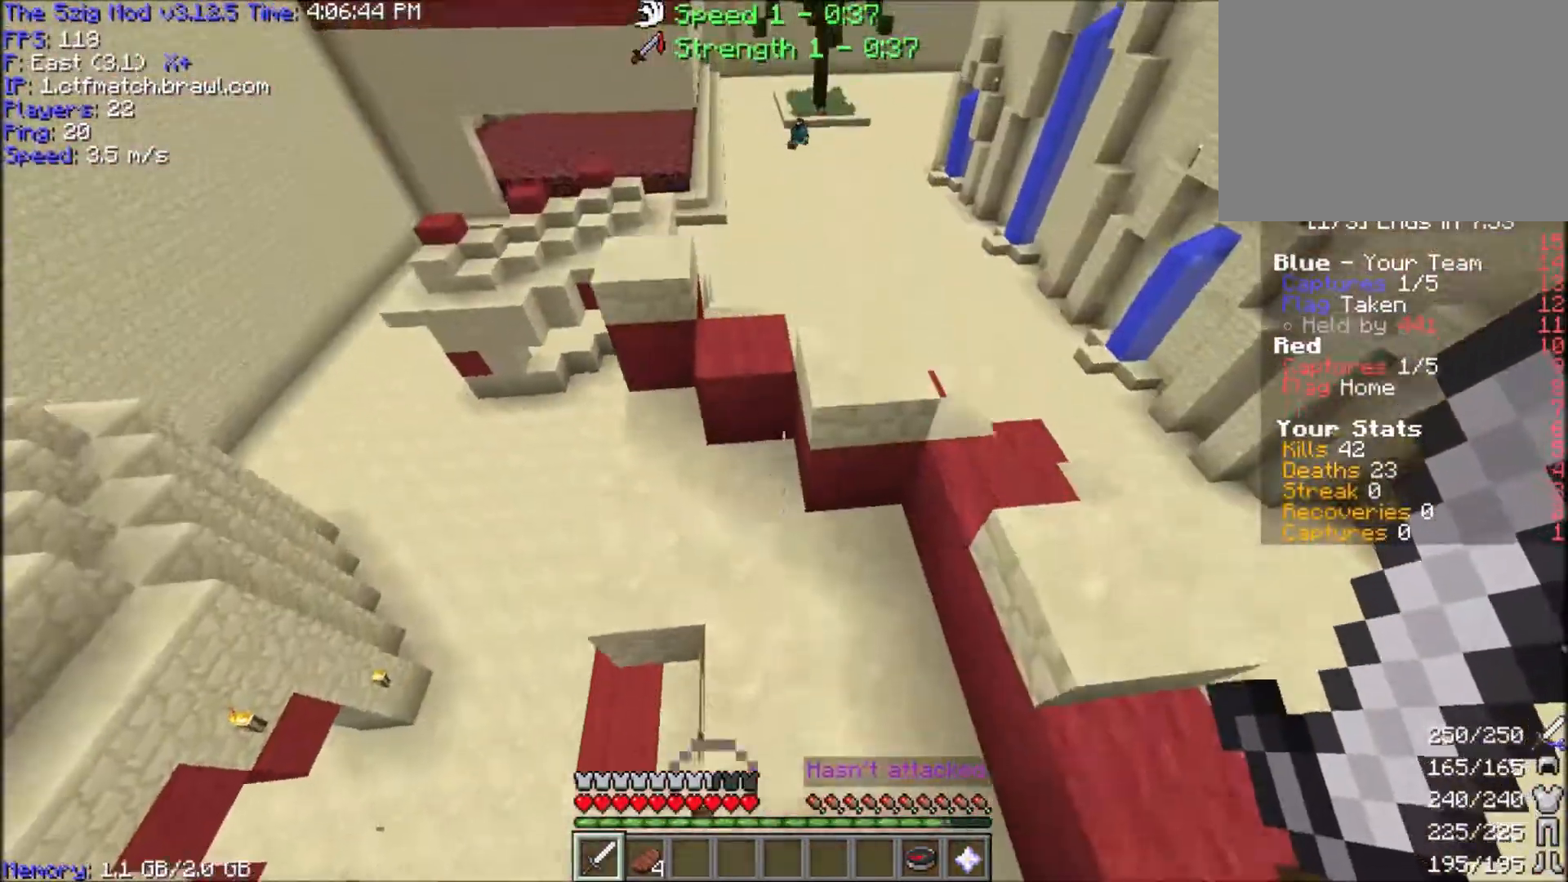
{"keys": ["space", "w"], "mouse": [], "events": [[67, "a", "down"], [100, "space", "up"], [300, "space", "down"], [367, "mouse_right", "down"], [400, "a", "up"], [467, "mouse_right", "up"]]}
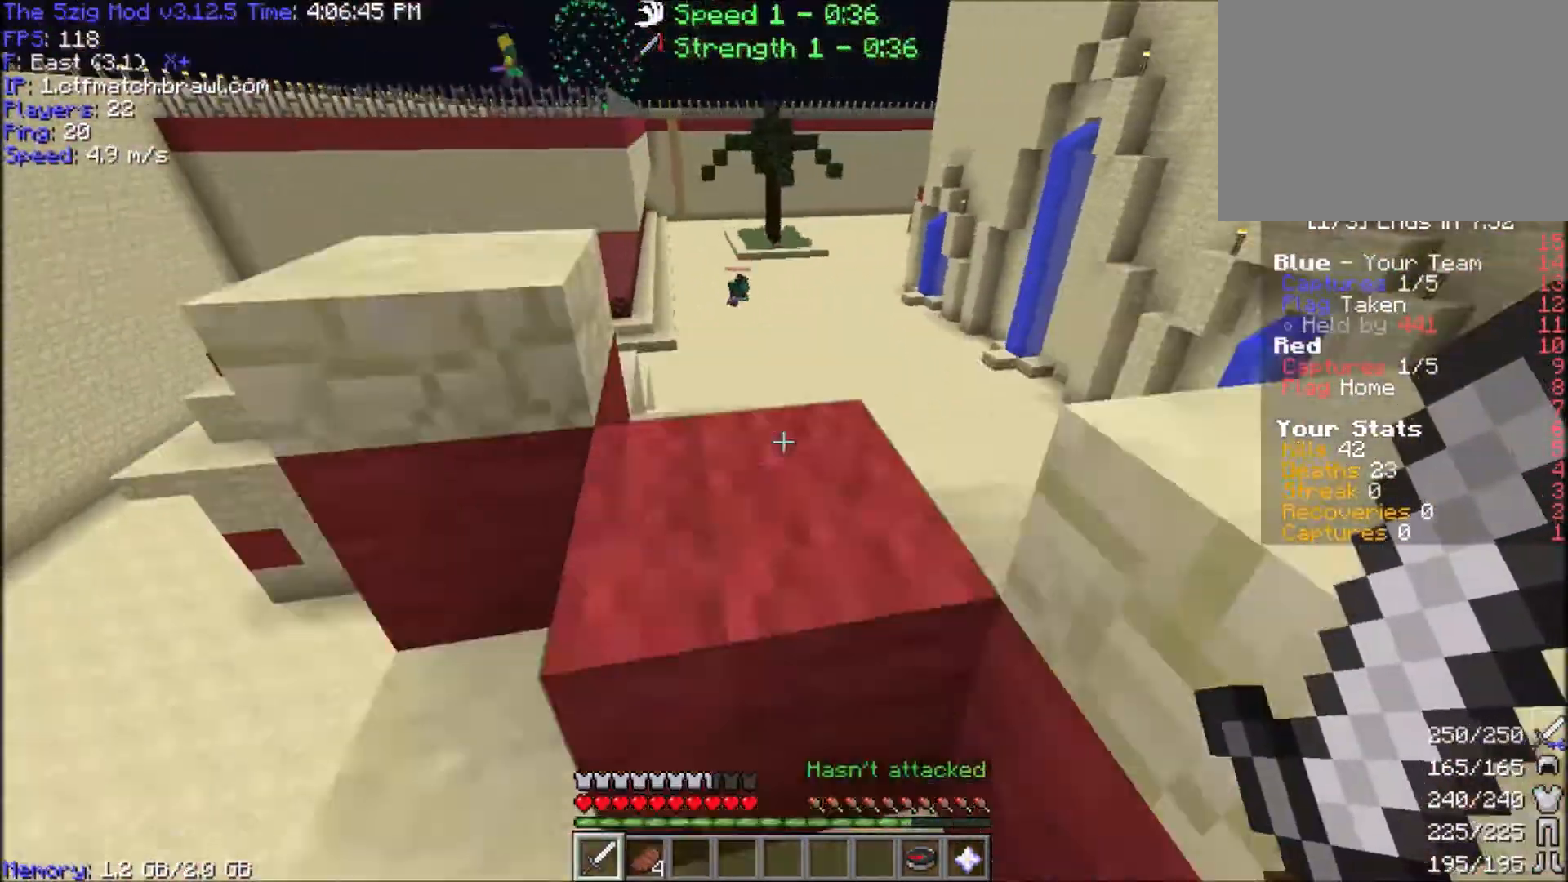
{"keys": ["d", "w"], "mouse": [], "events": [[34, "space", "up"], [67, "a", "down"], [67, "mouse_right", "down"], [167, "mouse_right", "up"], [267, "a", "up"], [468, "d", "down"]]}
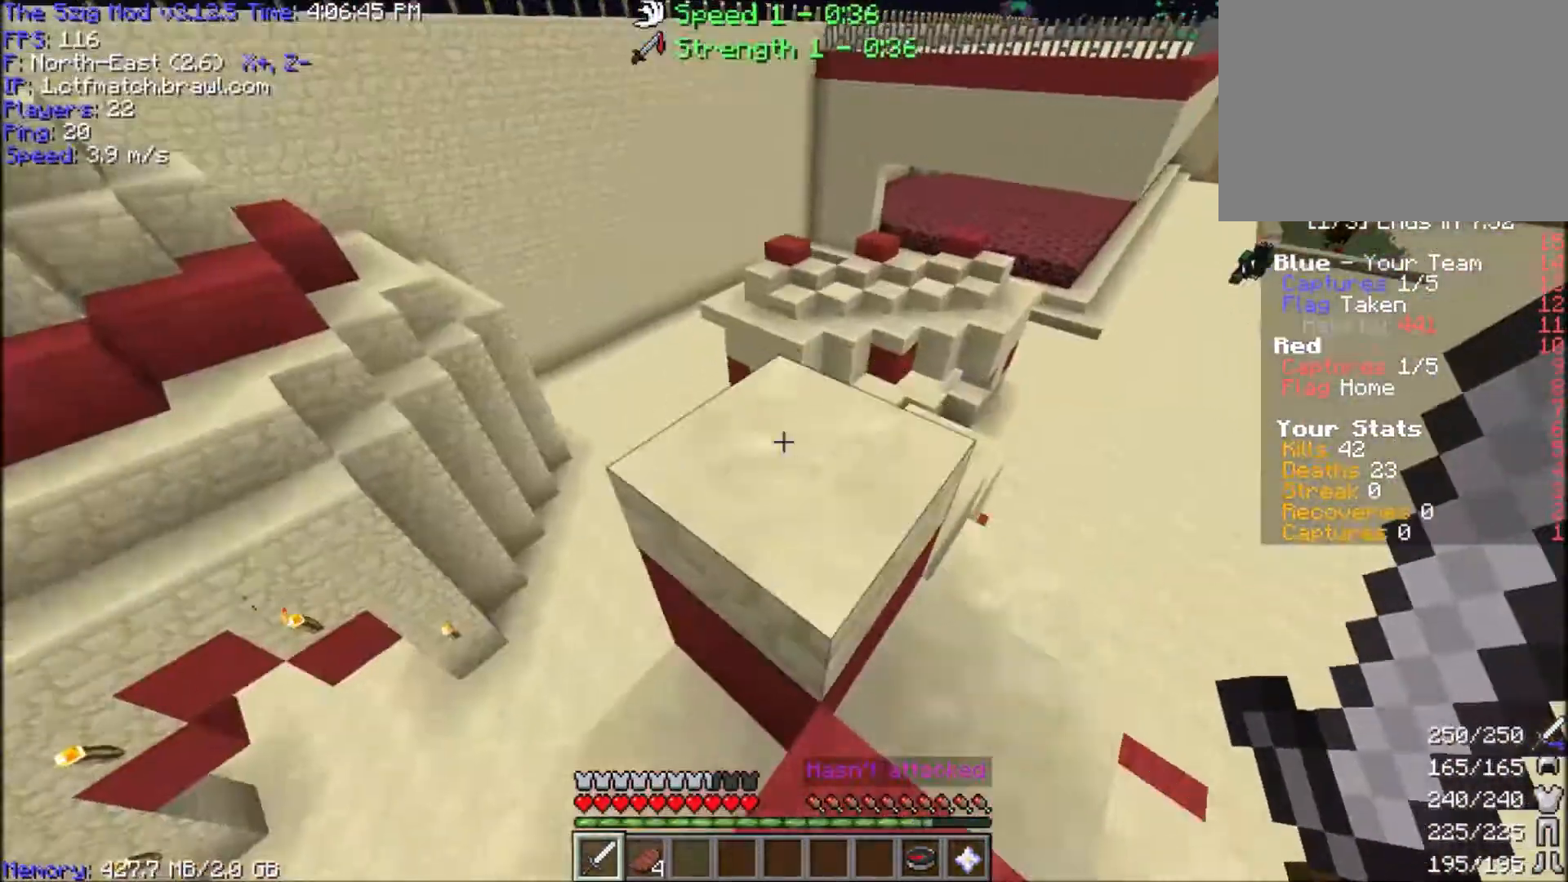
{"keys": ["d", "w"], "mouse": [], "events": [[100, "mouse_right", "down"], [167, "d", "up"], [267, "d", "down"], [300, "mouse_right", "up"]]}